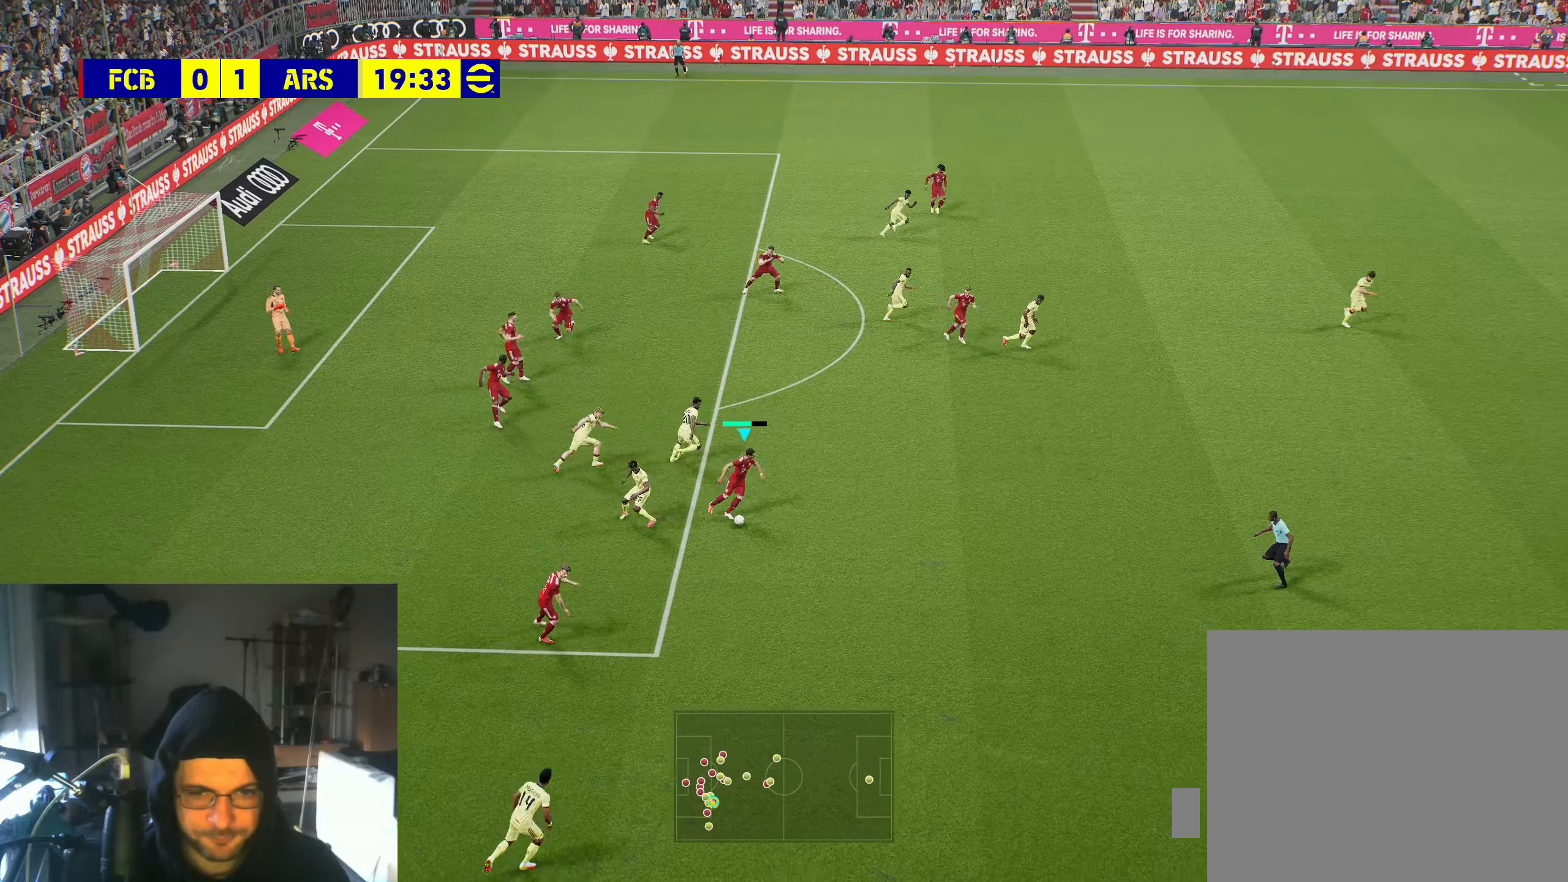
Gameplay with a controller (Xbox layout); each line is a JSON object with the inputs held at the frame after it. "events" lists button and stick changes between this image and that frame as [ms after this image, input, new state], when the widget could be followed in between.
{"buttons": ["R2"], "left_stick": "right", "right_stick": "center", "events": []}
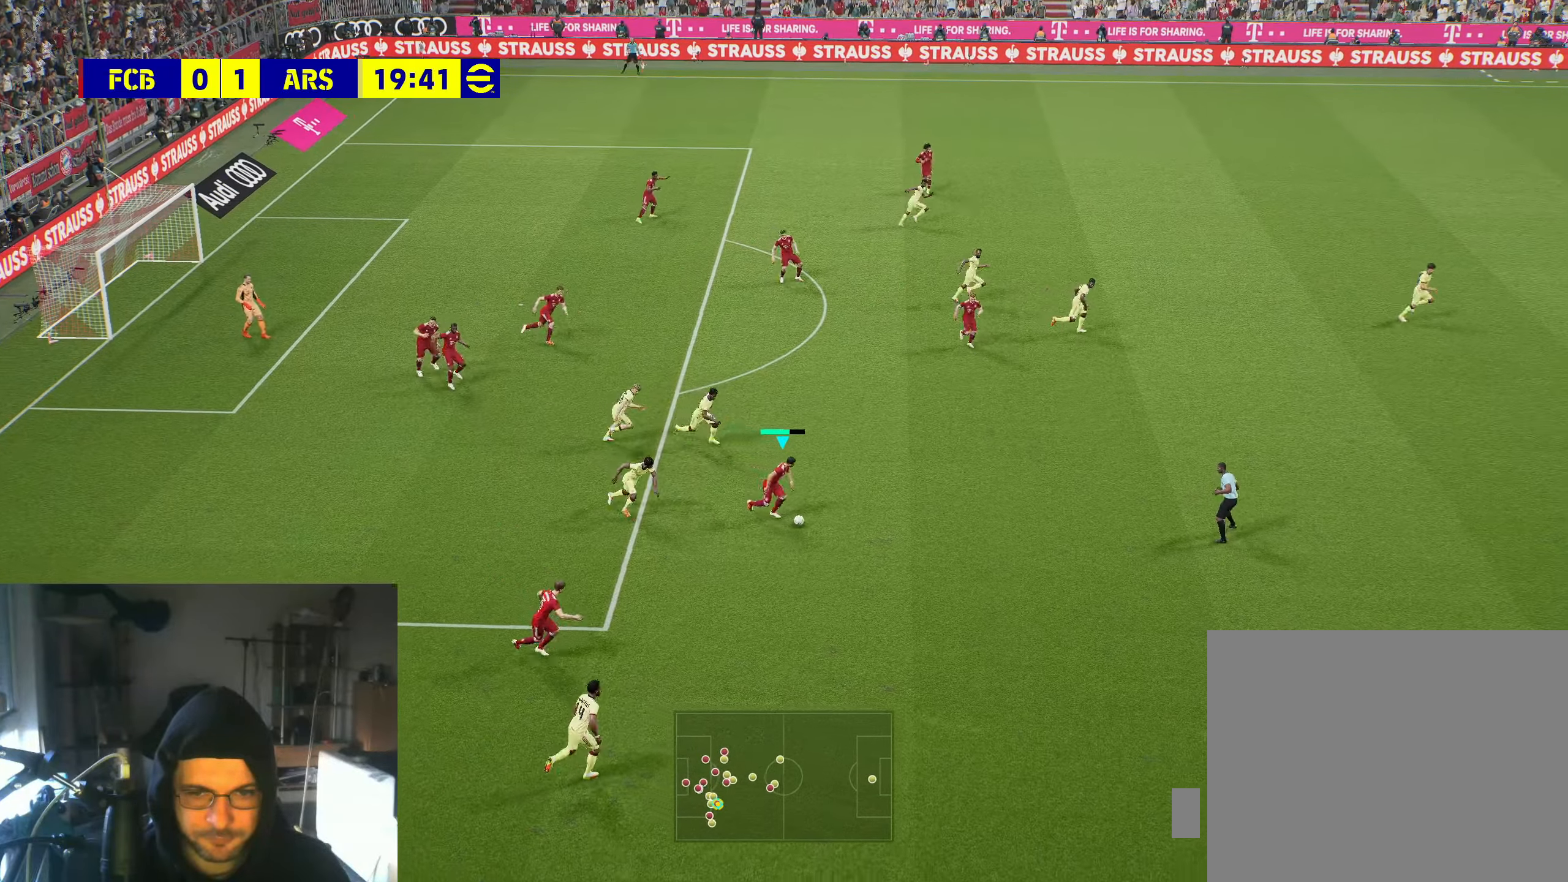
{"buttons": ["R2"], "left_stick": "right", "right_stick": "center", "events": []}
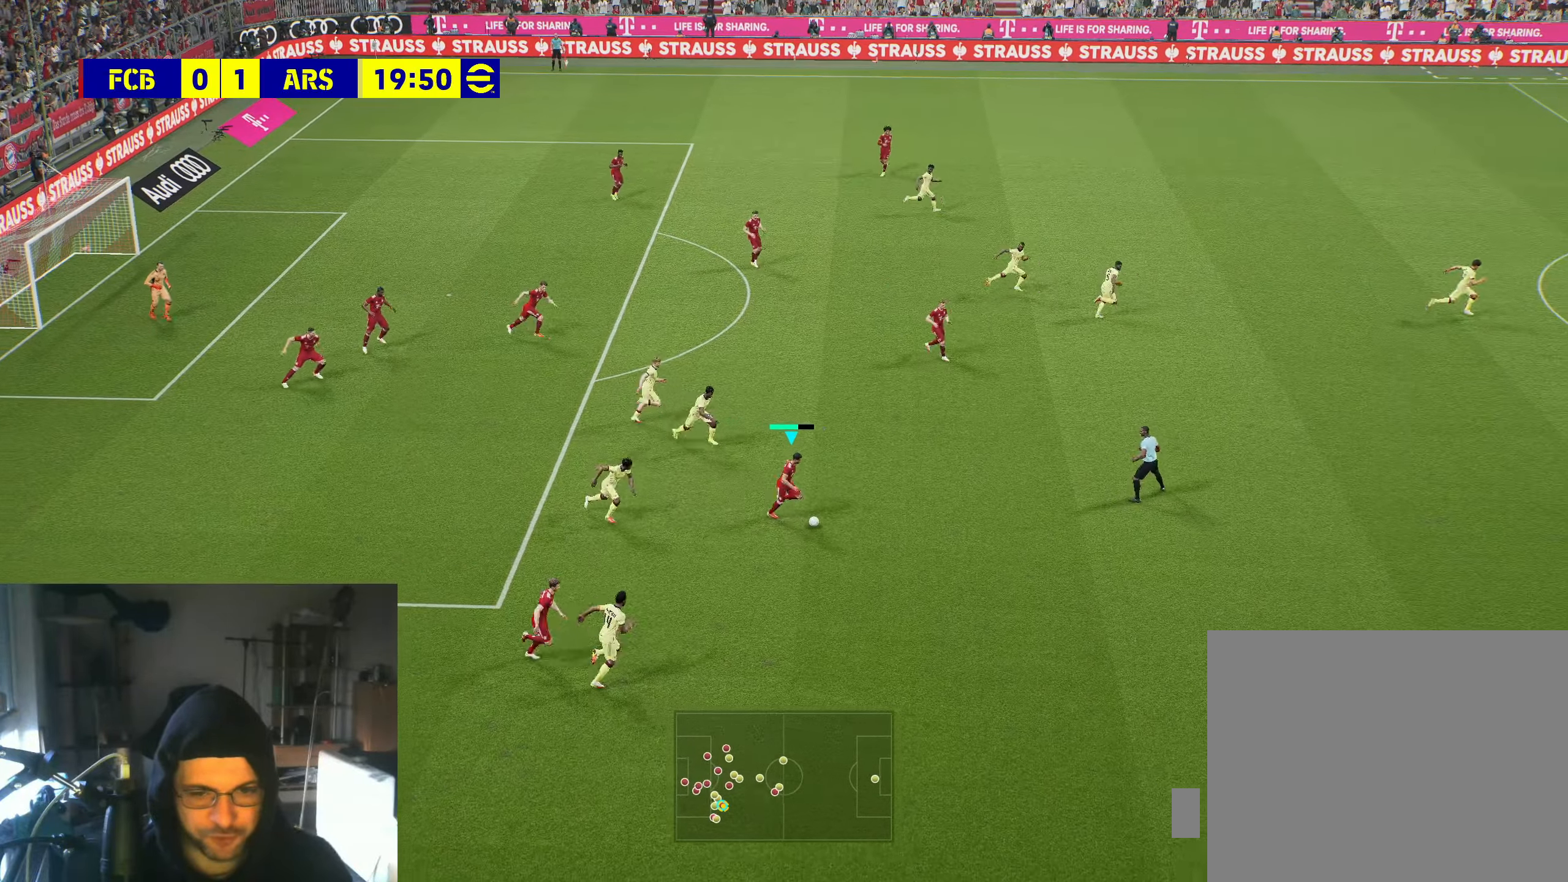
{"buttons": ["A", "R2"], "left_stick": "right", "right_stick": "center", "events": [[466, "A", "down"]]}
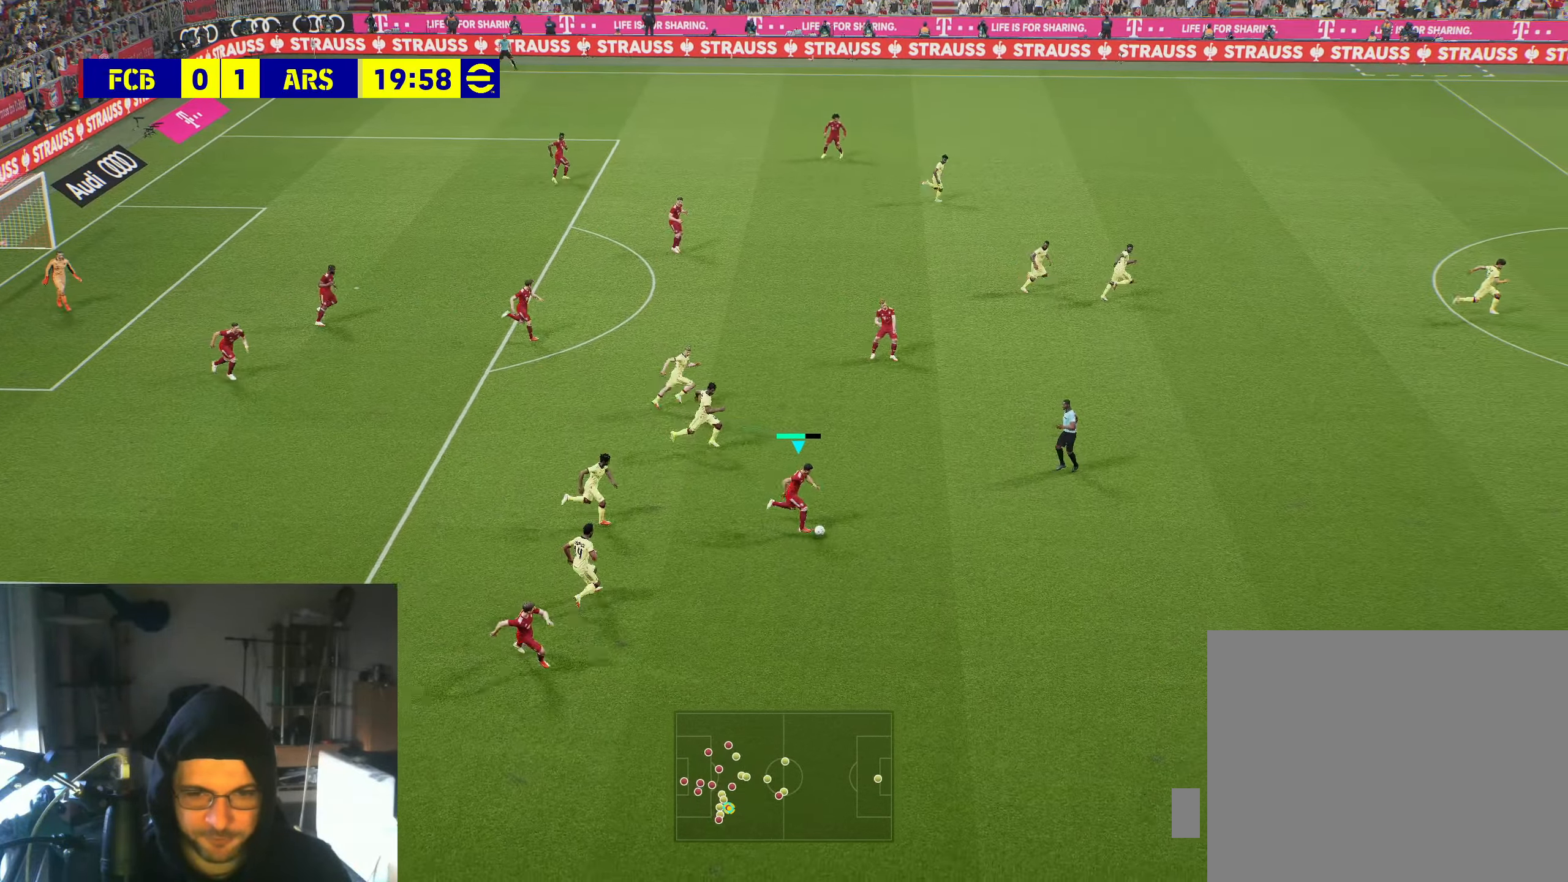
{"buttons": [], "left_stick": "right", "right_stick": "center", "events": [[116, "R2", "up"], [150, "A", "up"]]}
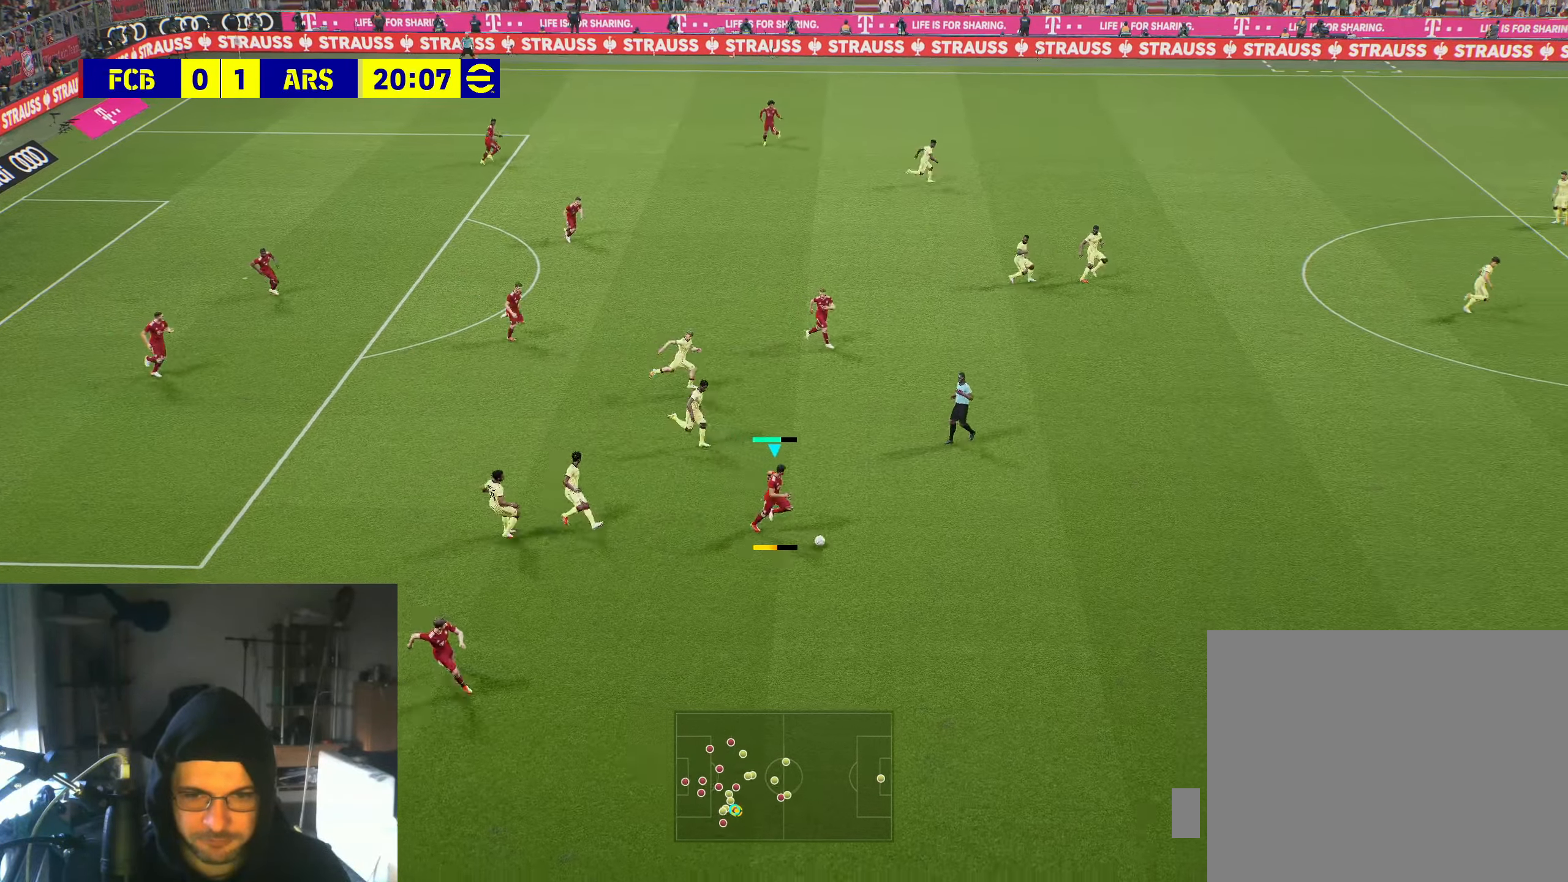
{"buttons": [], "left_stick": "center", "right_stick": "center", "events": [[266, "left_stick", "up-right"], [366, "left_stick", "center"]]}
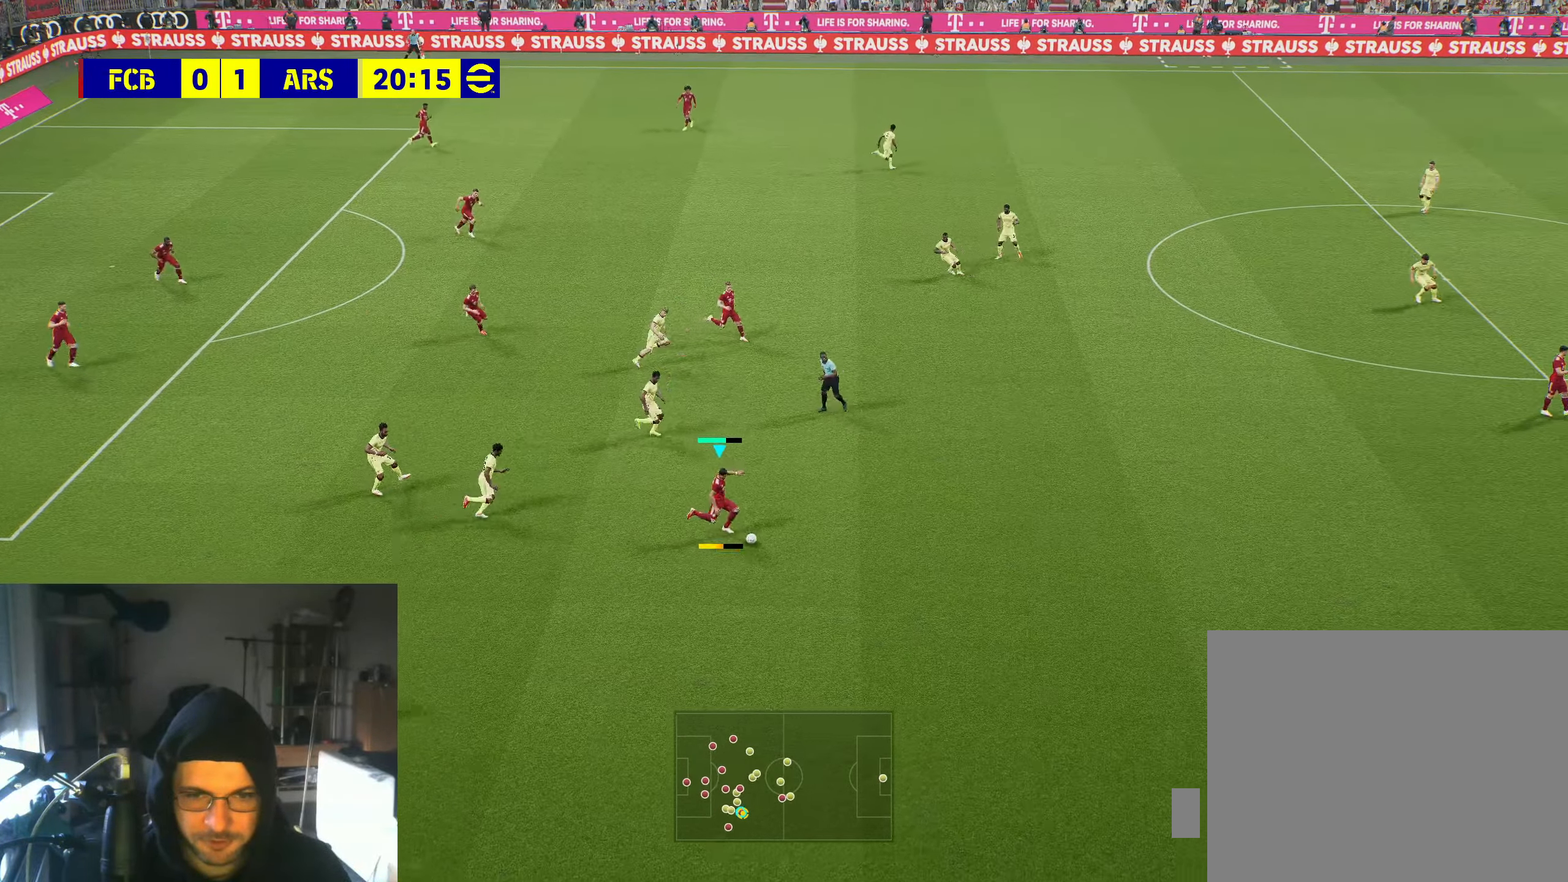
{"buttons": [], "left_stick": "down-right", "right_stick": "center", "events": [[450, "left_stick", "down-right"]]}
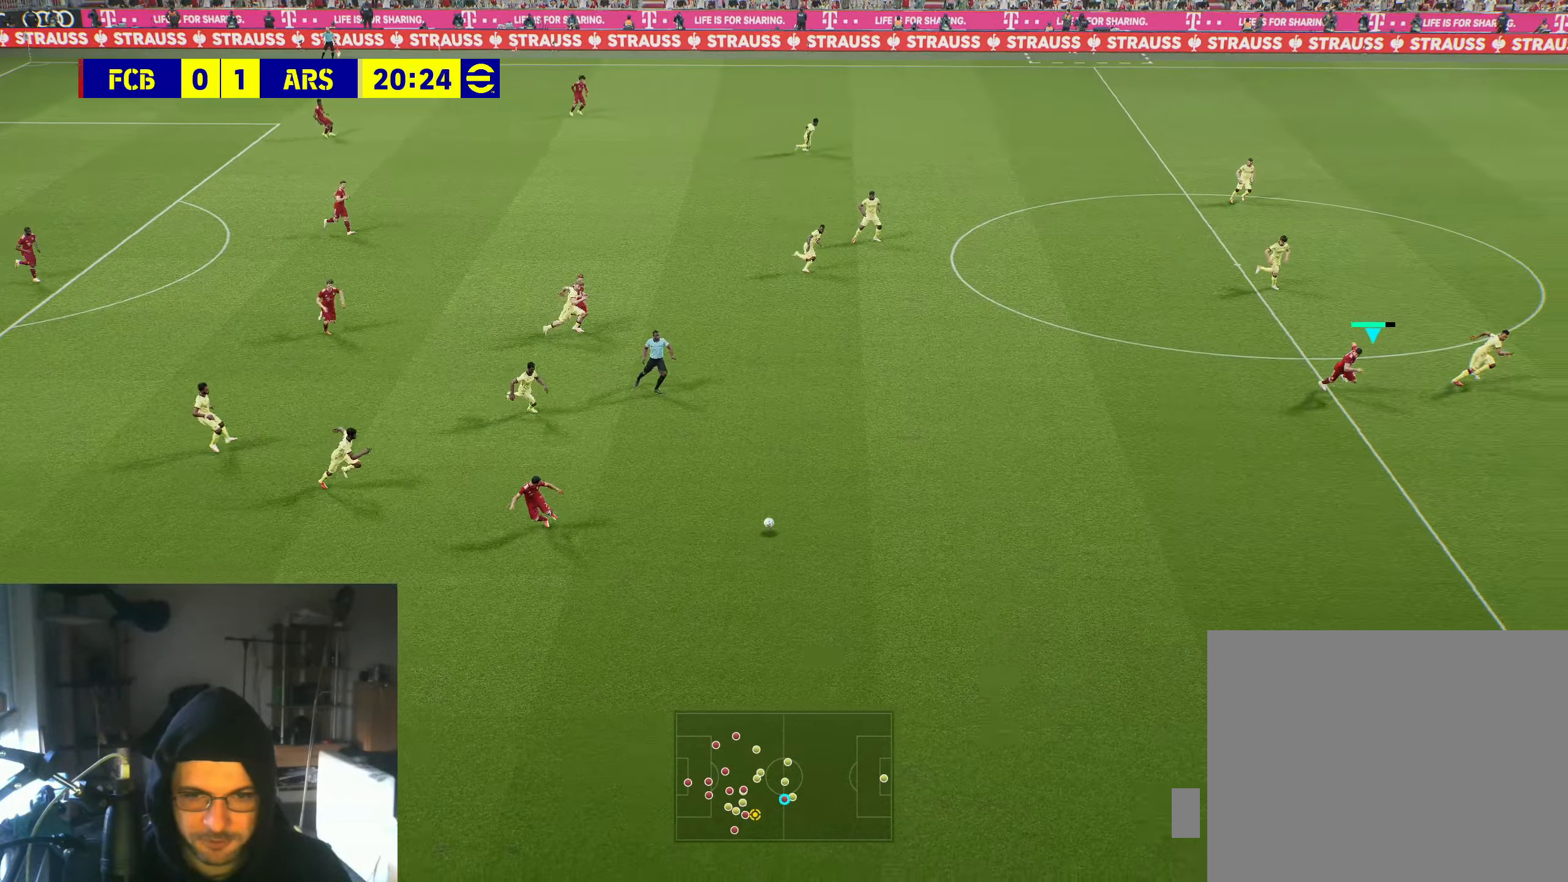
{"buttons": ["R2"], "left_stick": "down-right", "right_stick": "center", "events": [[66, "R2", "down"]]}
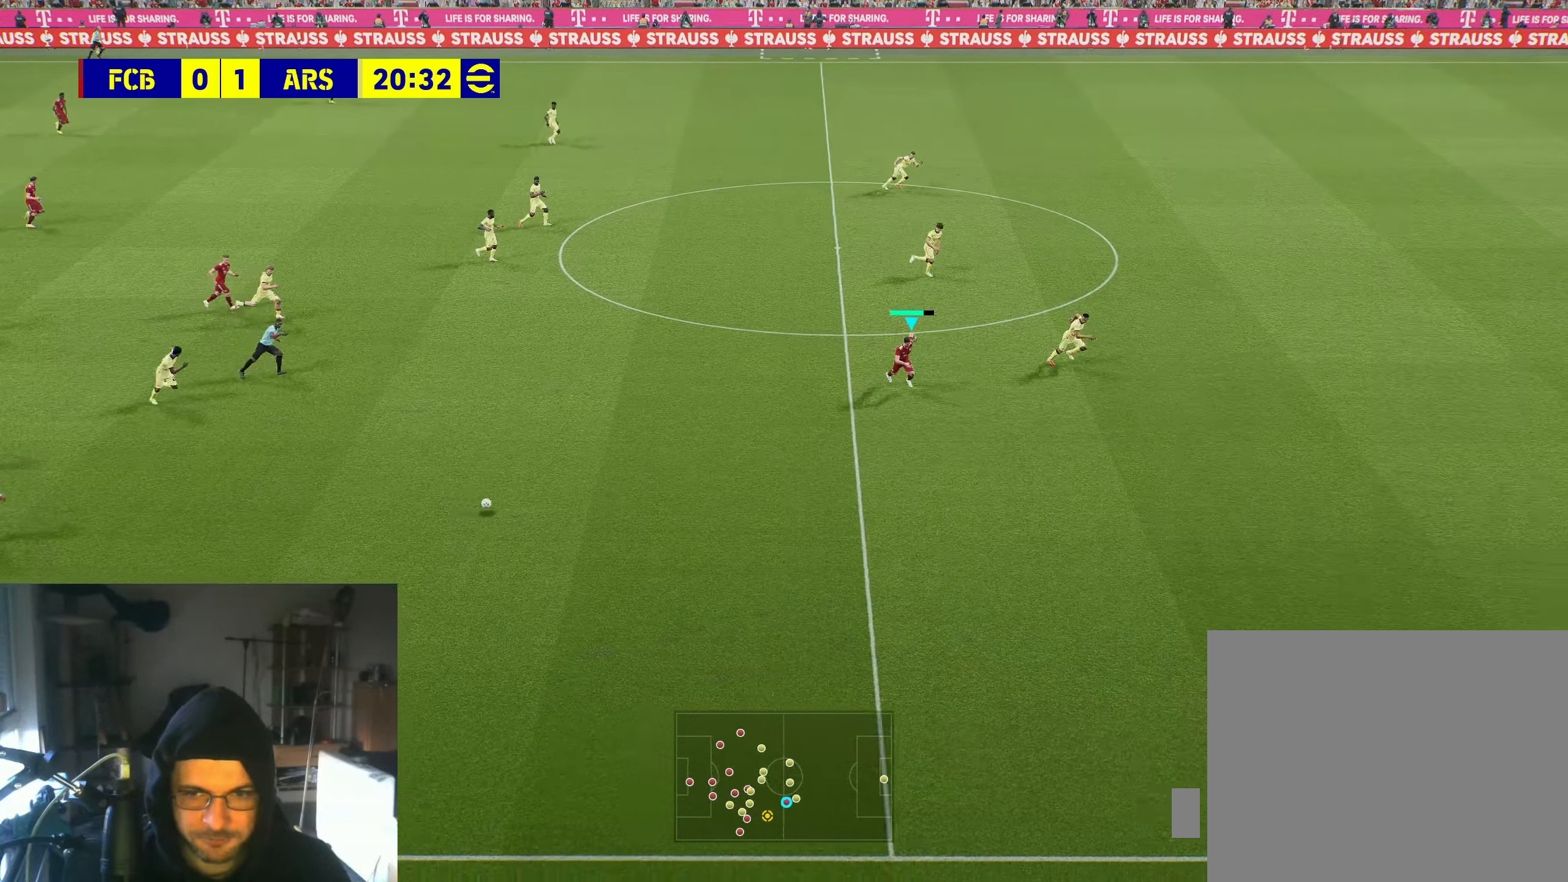
{"buttons": ["R2"], "left_stick": "down-right", "right_stick": "center", "events": []}
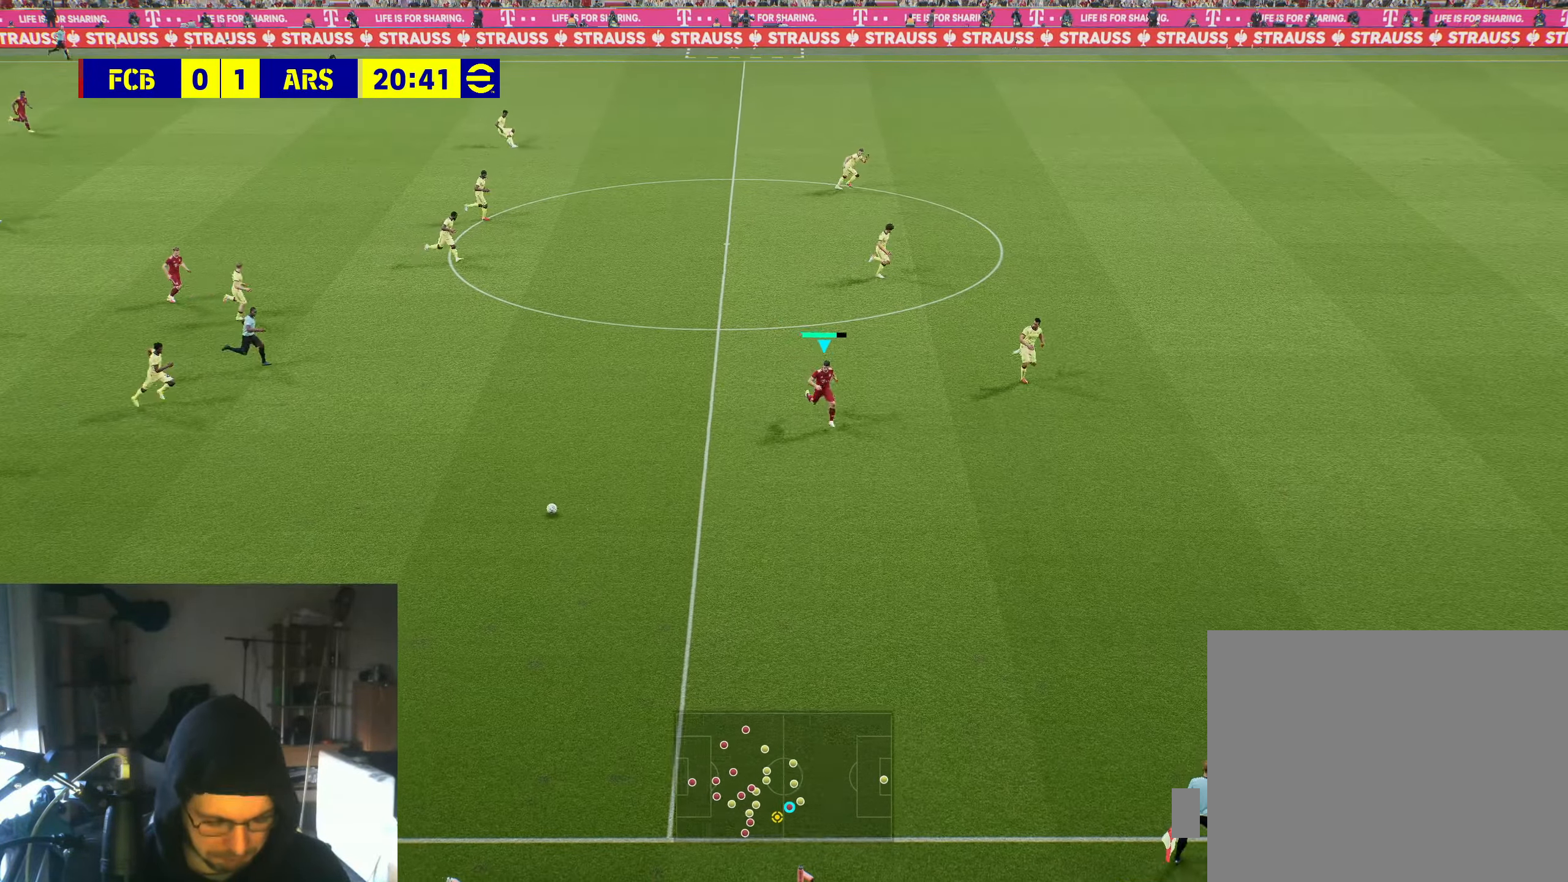
{"buttons": ["R2"], "left_stick": "down-right", "right_stick": "center", "events": []}
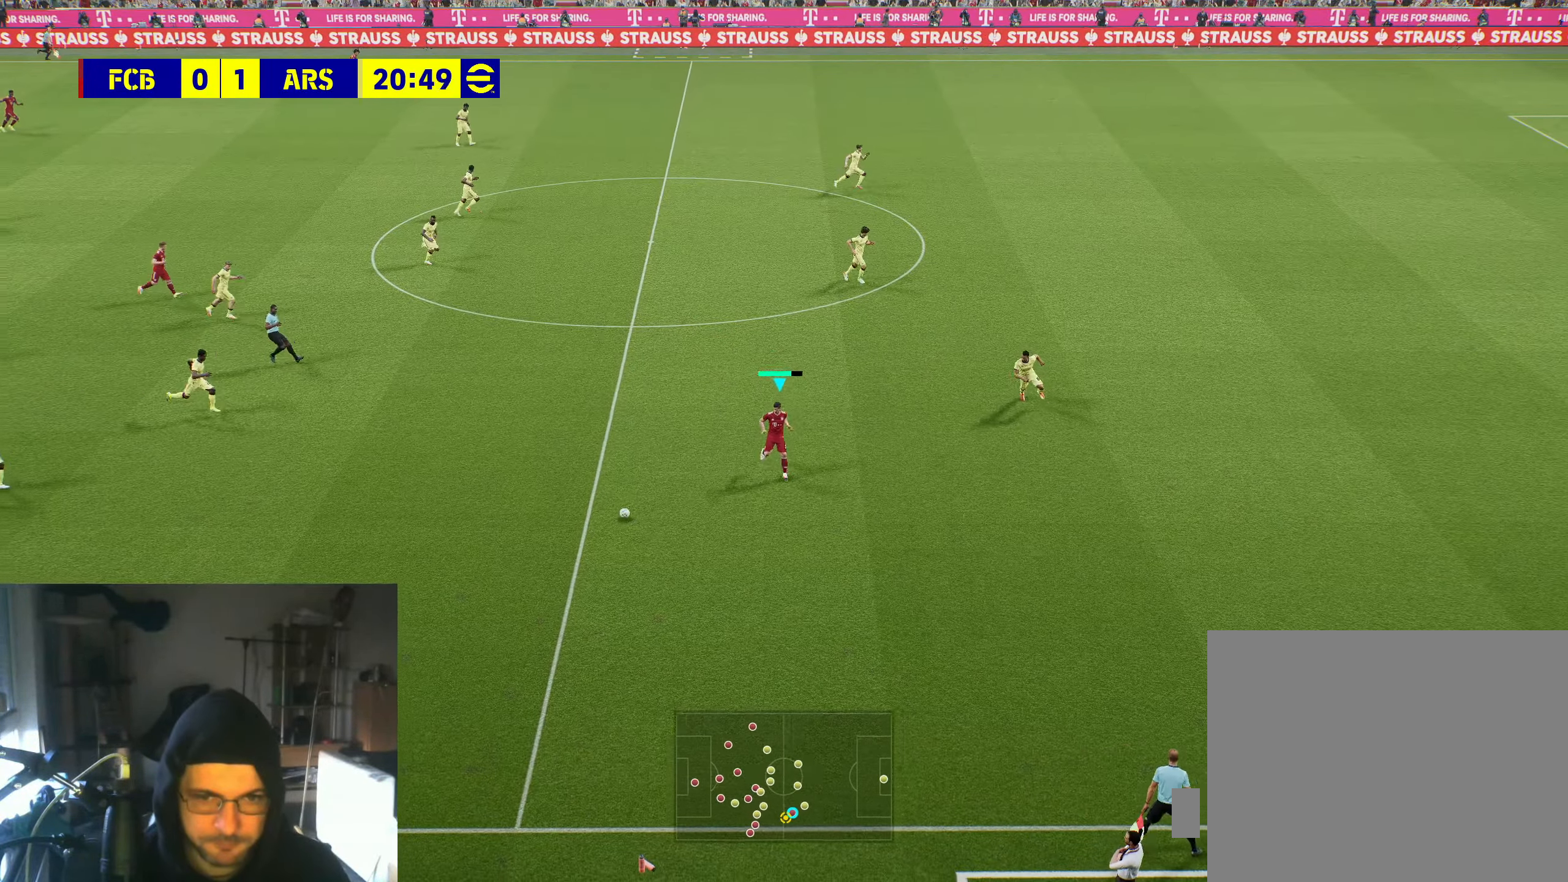
{"buttons": [], "left_stick": "right", "right_stick": "center", "events": [[100, "R2", "up"], [100, "left_stick", "right"]]}
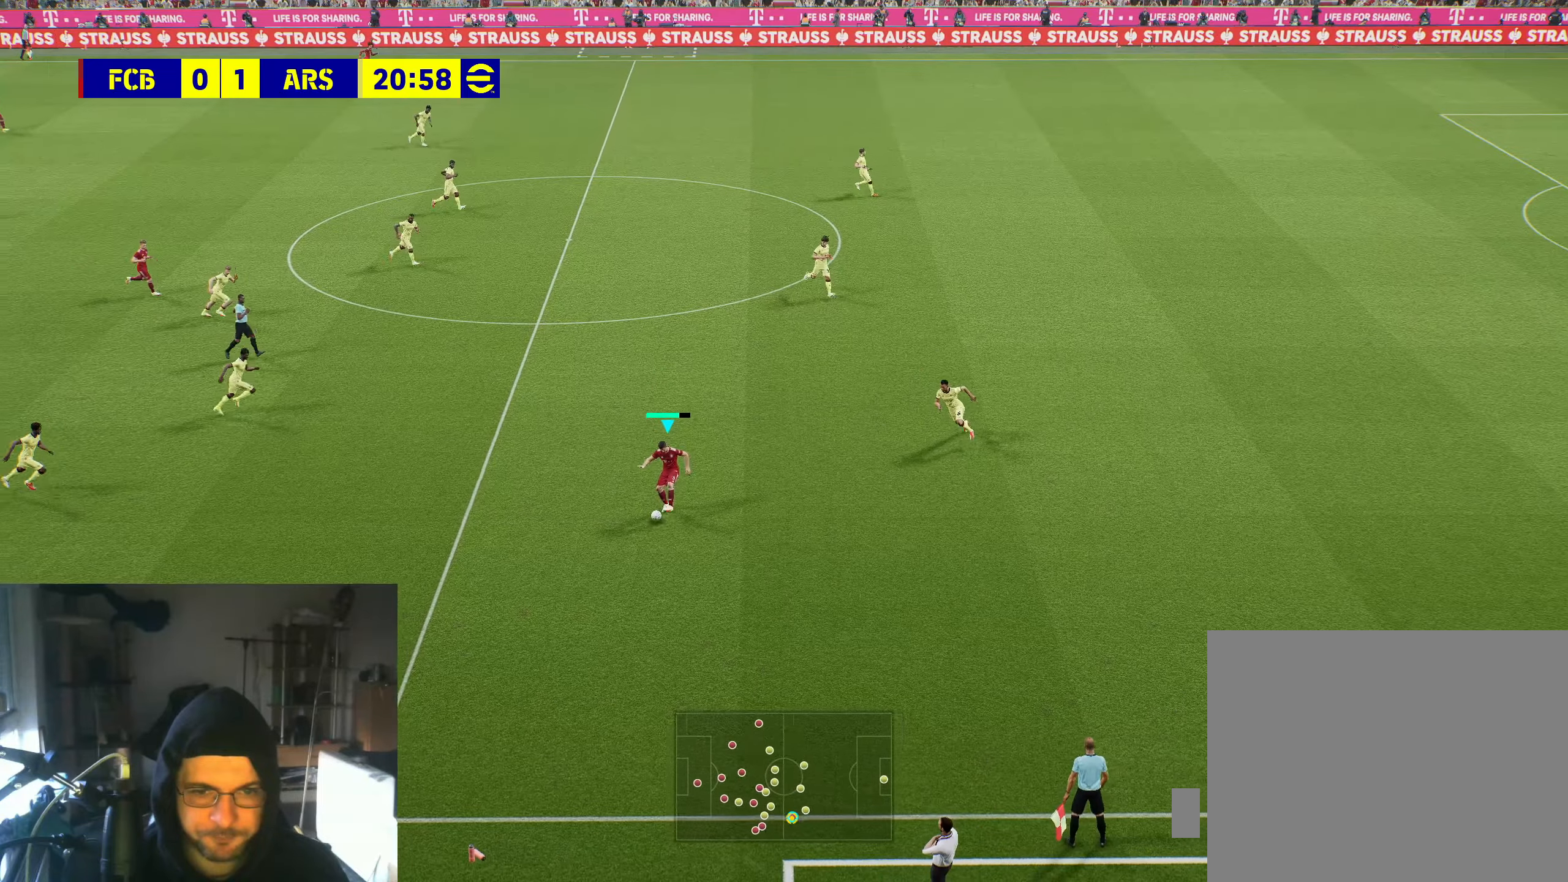
{"buttons": [], "left_stick": "up-right", "right_stick": "center", "events": [[317, "left_stick", "up-right"]]}
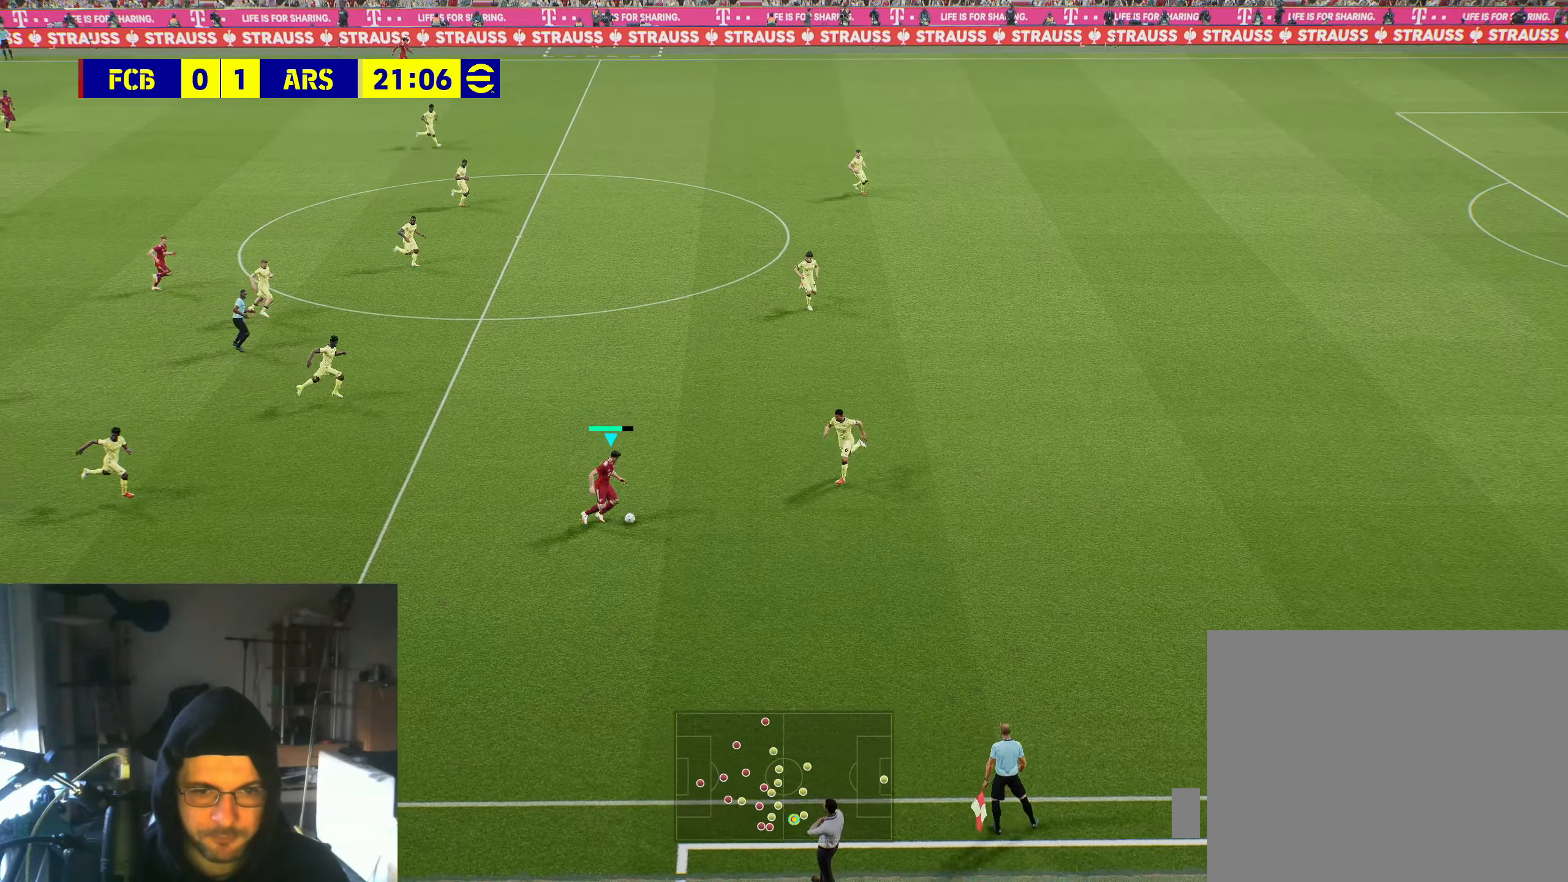
{"buttons": [], "left_stick": "down-left", "right_stick": "center", "events": [[67, "left_stick", "left"], [467, "left_stick", "down-left"]]}
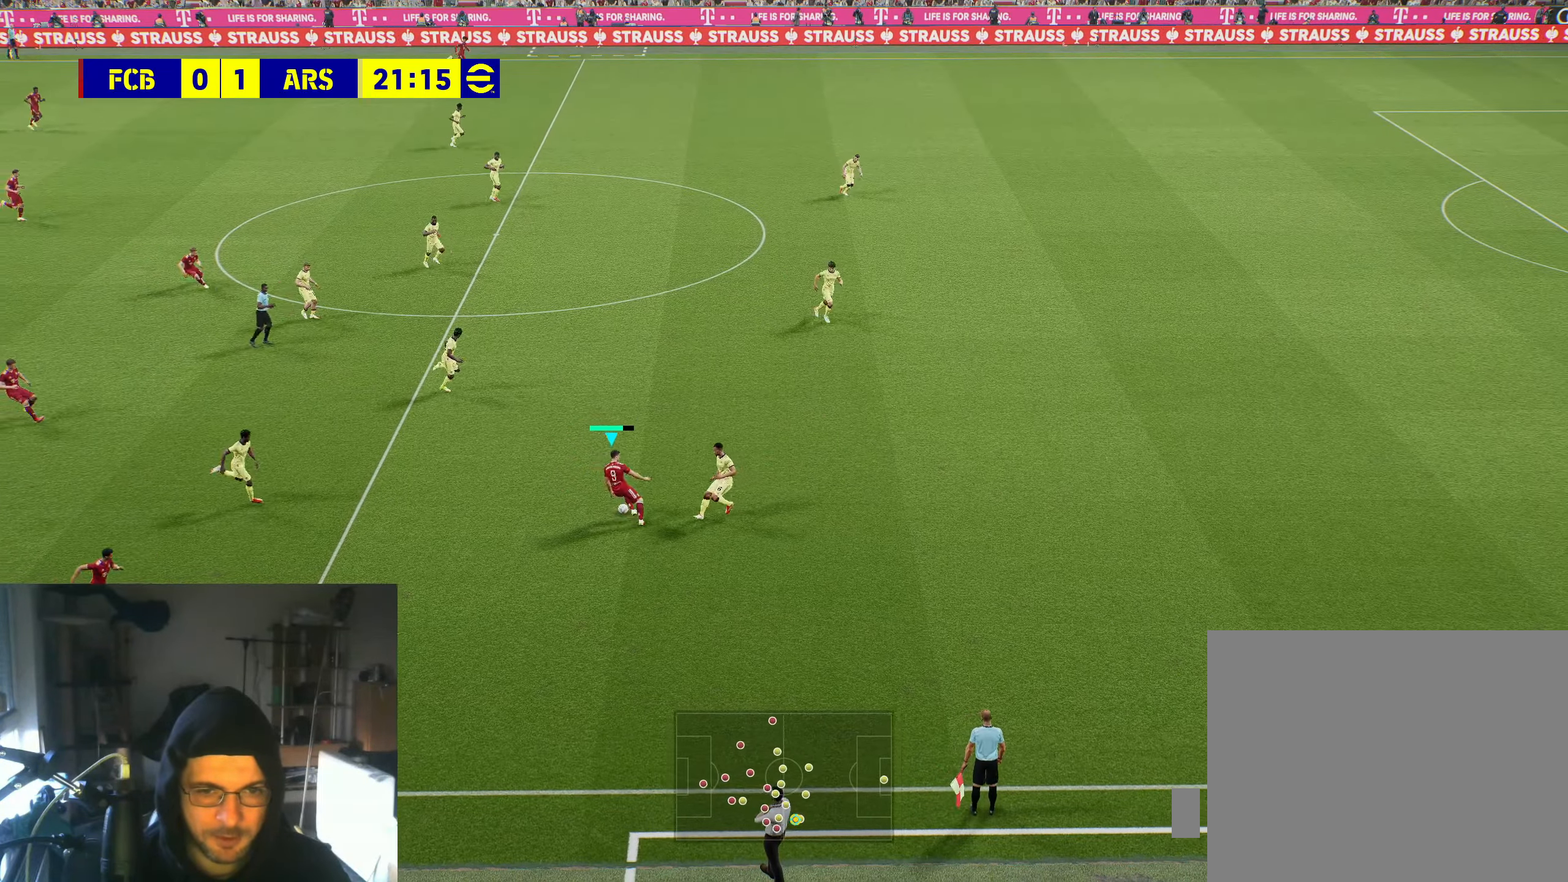
{"buttons": [], "left_stick": "down-right", "right_stick": "center", "events": [[283, "left_stick", "down"], [400, "left_stick", "down-right"], [417, "A", "down"], [483, "A", "up"]]}
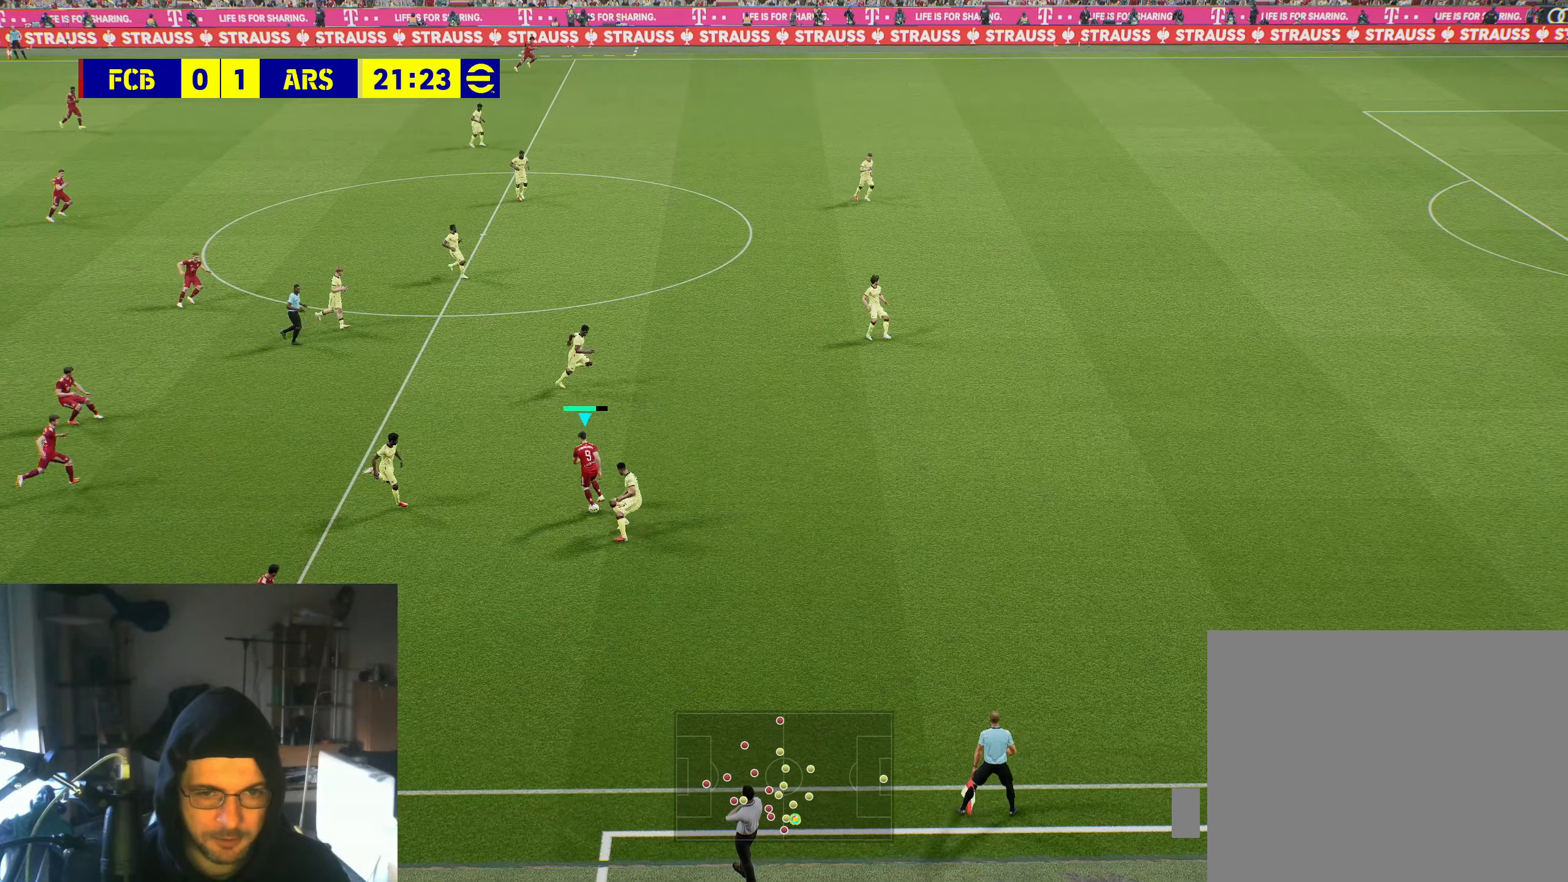
{"buttons": [], "left_stick": "right", "right_stick": "center", "events": [[367, "left_stick", "right"]]}
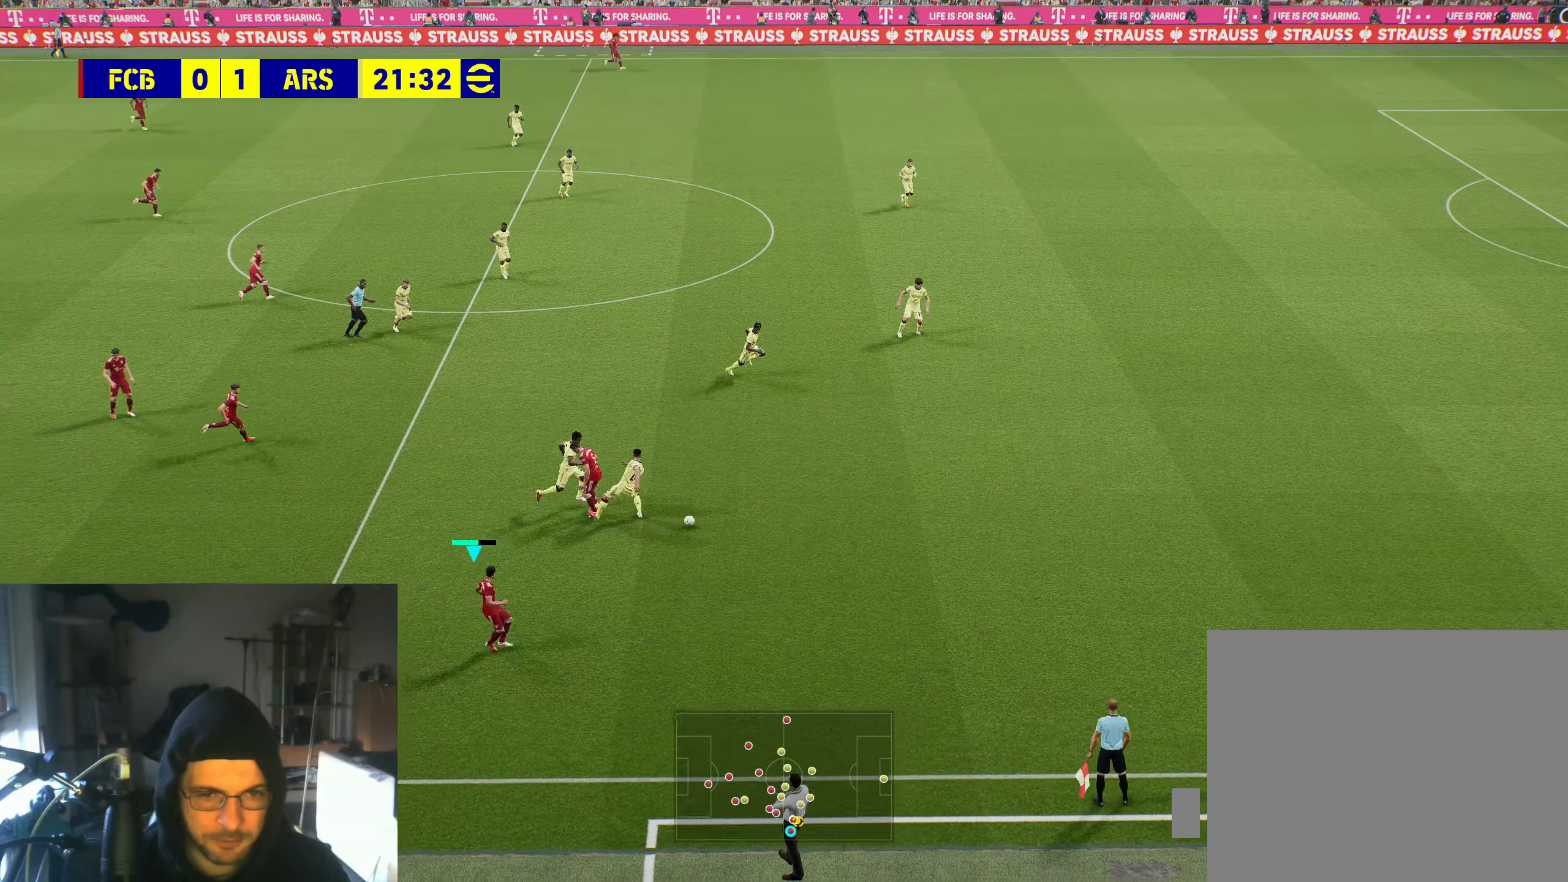
{"buttons": ["R2"], "left_stick": "up-right", "right_stick": "center", "events": [[183, "left_stick", "up-right"], [233, "R2", "down"]]}
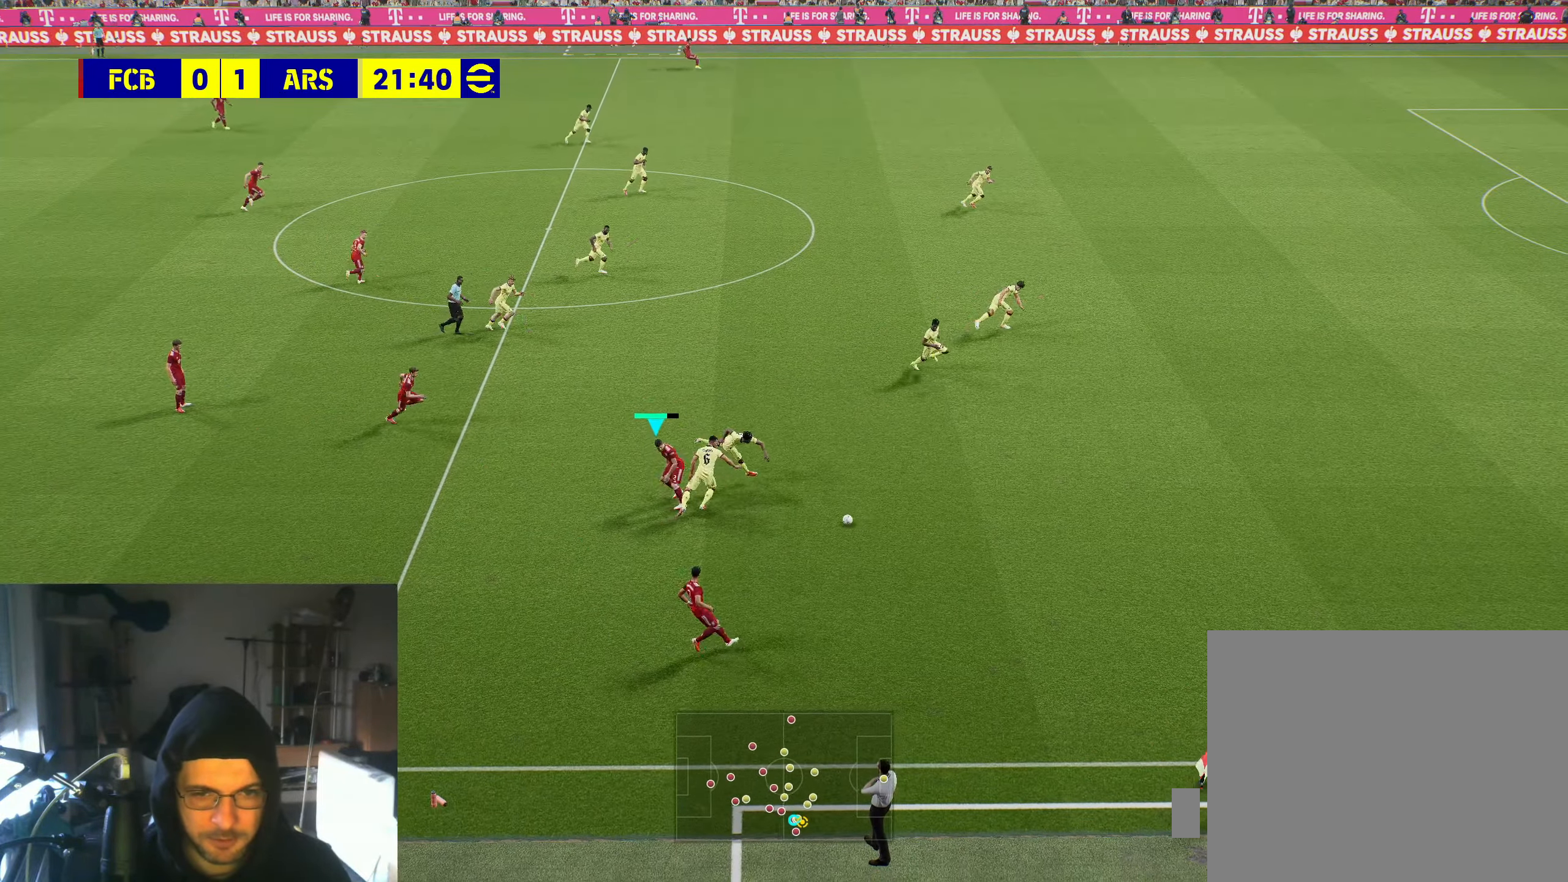
{"buttons": ["R2"], "left_stick": "up-right", "right_stick": "center", "events": []}
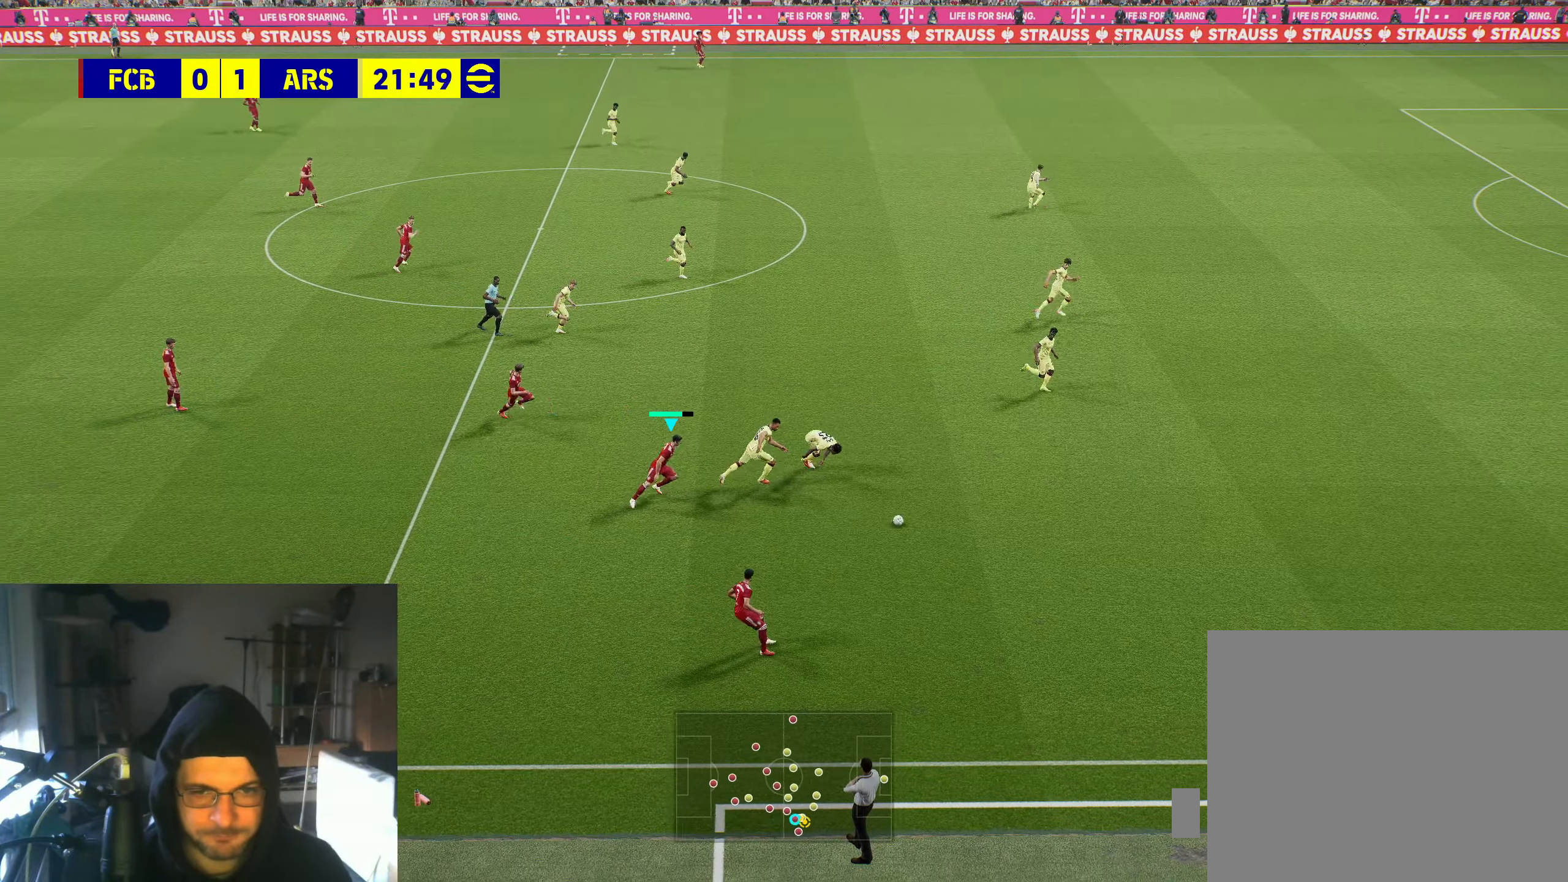
{"buttons": ["R2"], "left_stick": "up-right", "right_stick": "center", "events": []}
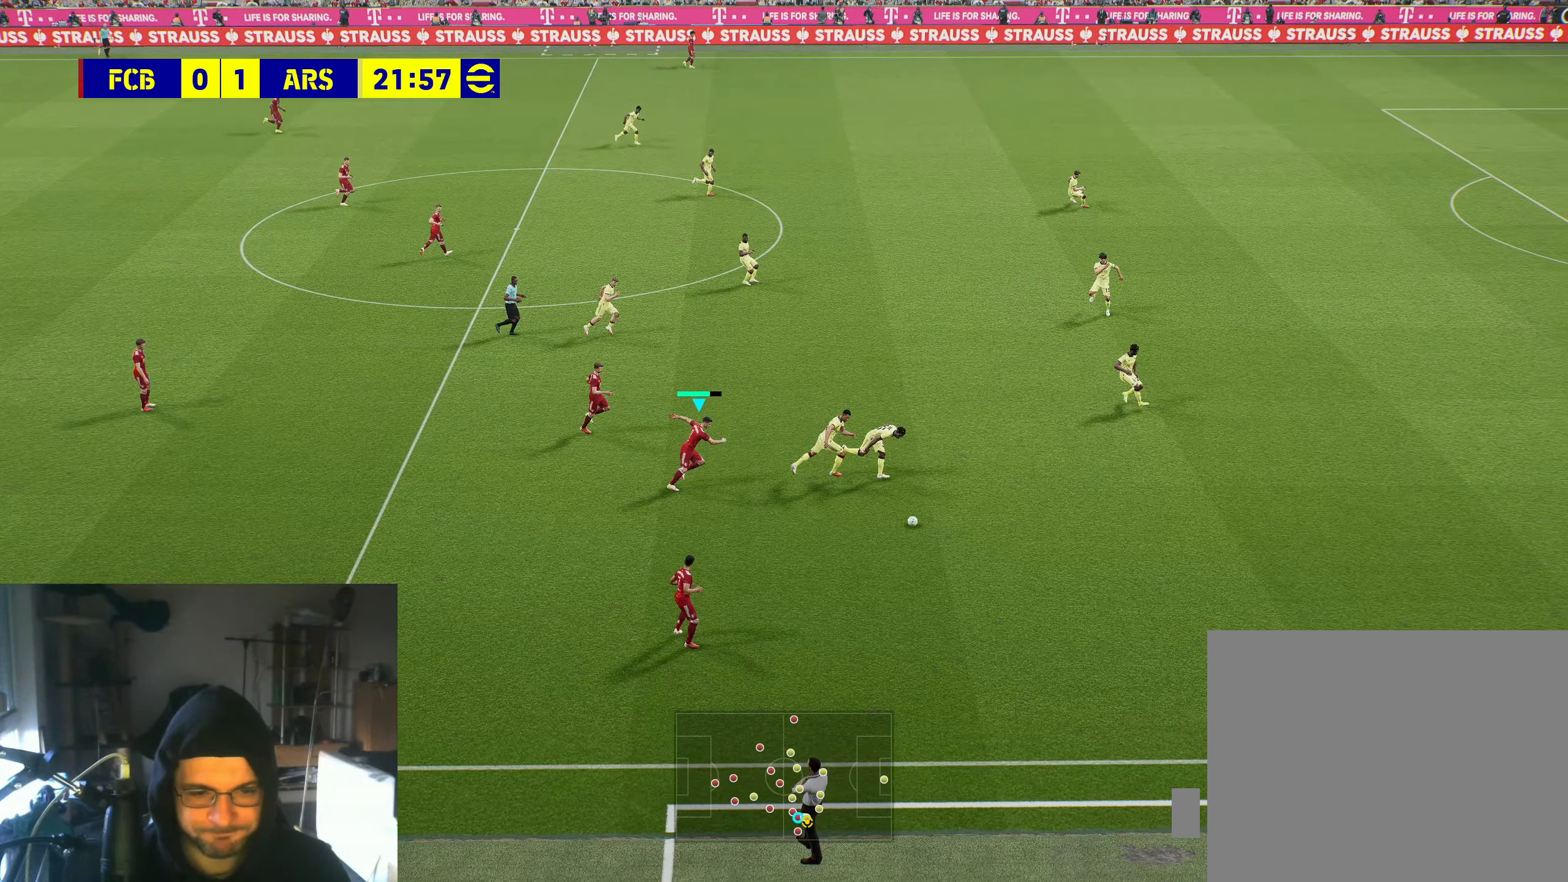
{"buttons": ["R2"], "left_stick": "up-right", "right_stick": "center", "events": []}
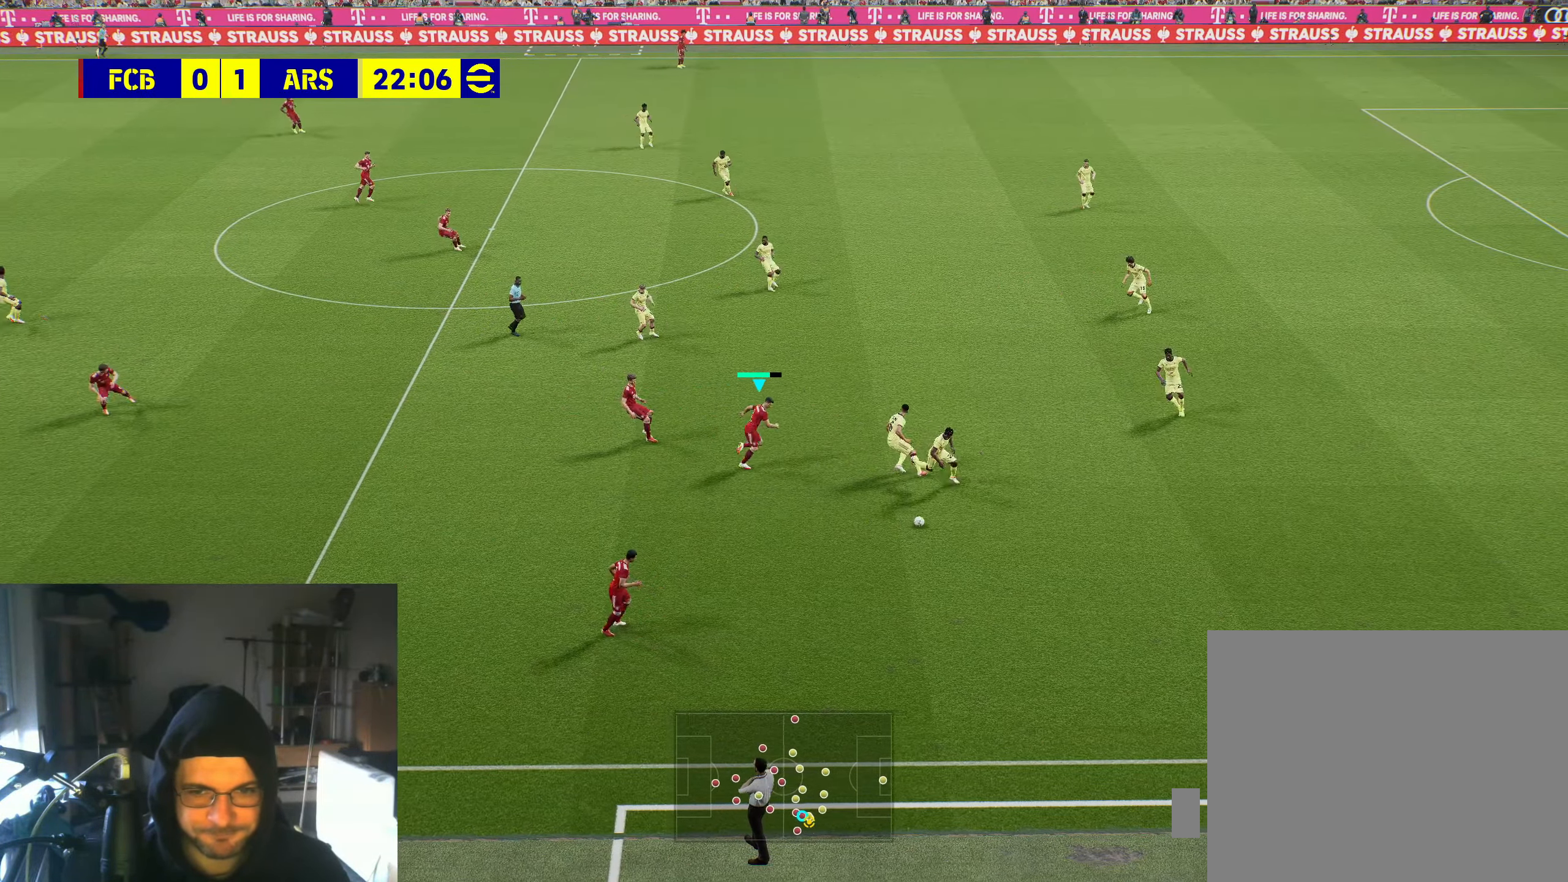
{"buttons": [], "left_stick": "down-right", "right_stick": "center", "events": [[33, "left_stick", "right"], [283, "left_stick", "down-right"], [400, "R2", "up"]]}
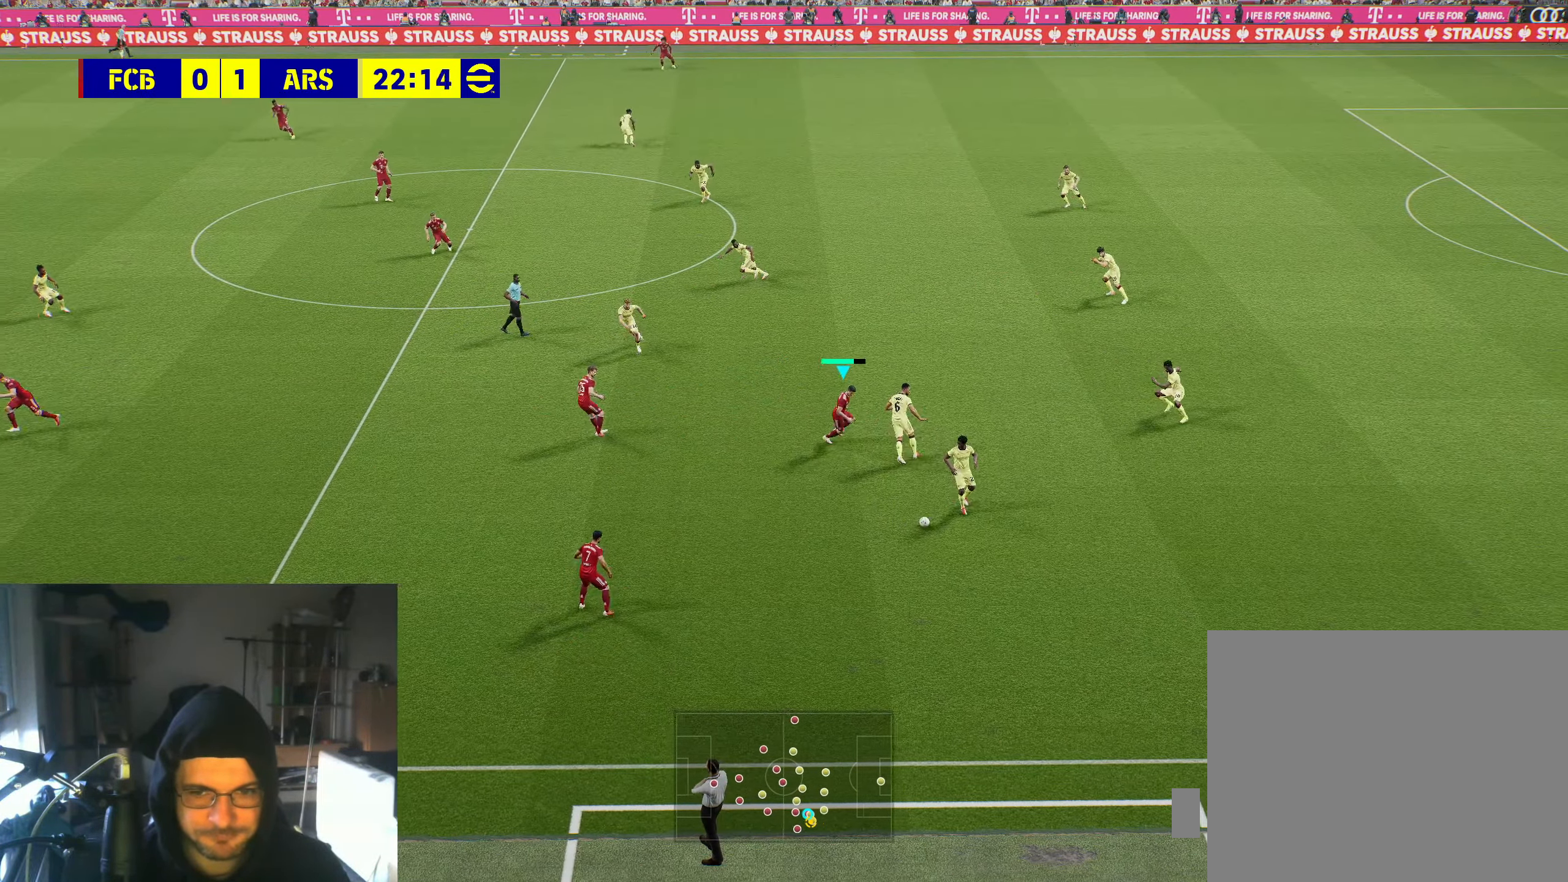
{"buttons": ["R2"], "left_stick": "down-right", "right_stick": "center", "events": [[150, "R2", "down"], [150, "left_stick", "down"], [450, "left_stick", "down-right"]]}
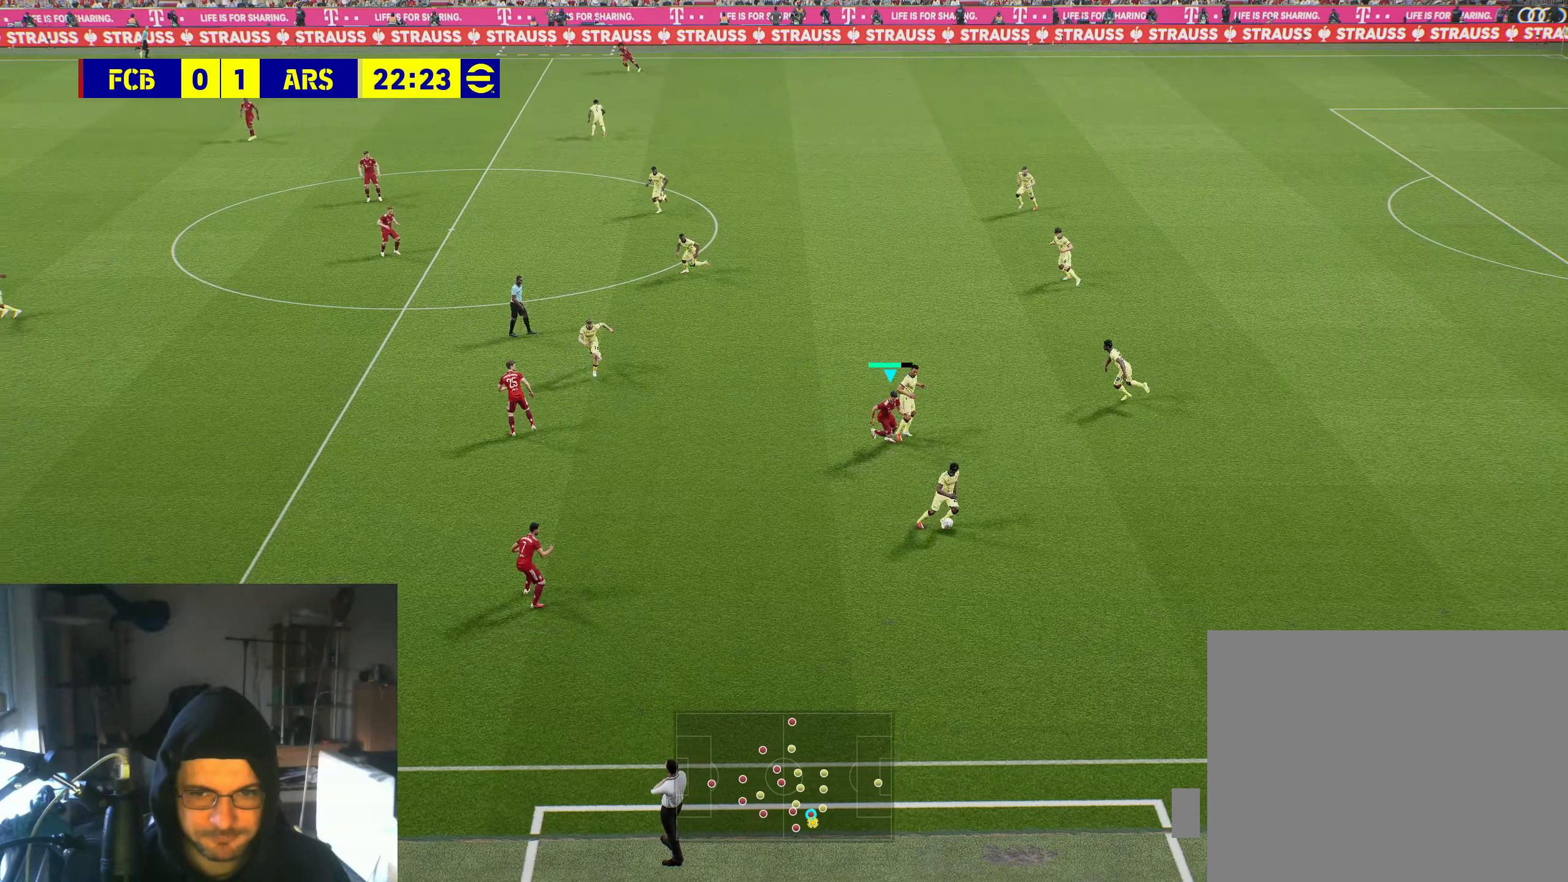
{"buttons": ["R2"], "left_stick": "down-right", "right_stick": "center", "events": []}
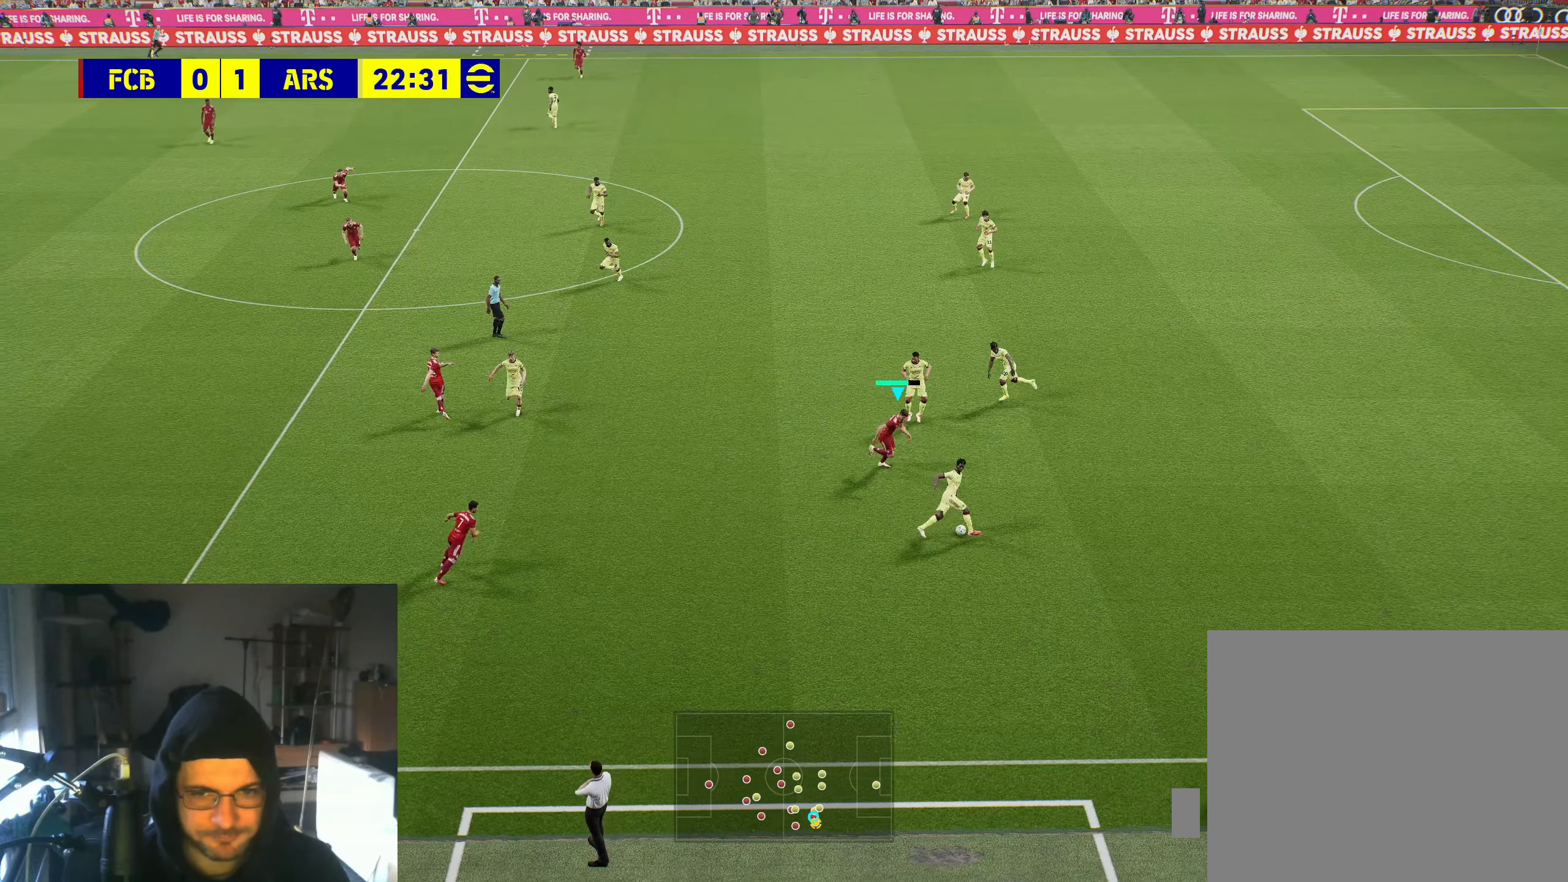
{"buttons": ["A", "R2"], "left_stick": "down-right", "right_stick": "center", "events": [[417, "A", "down"]]}
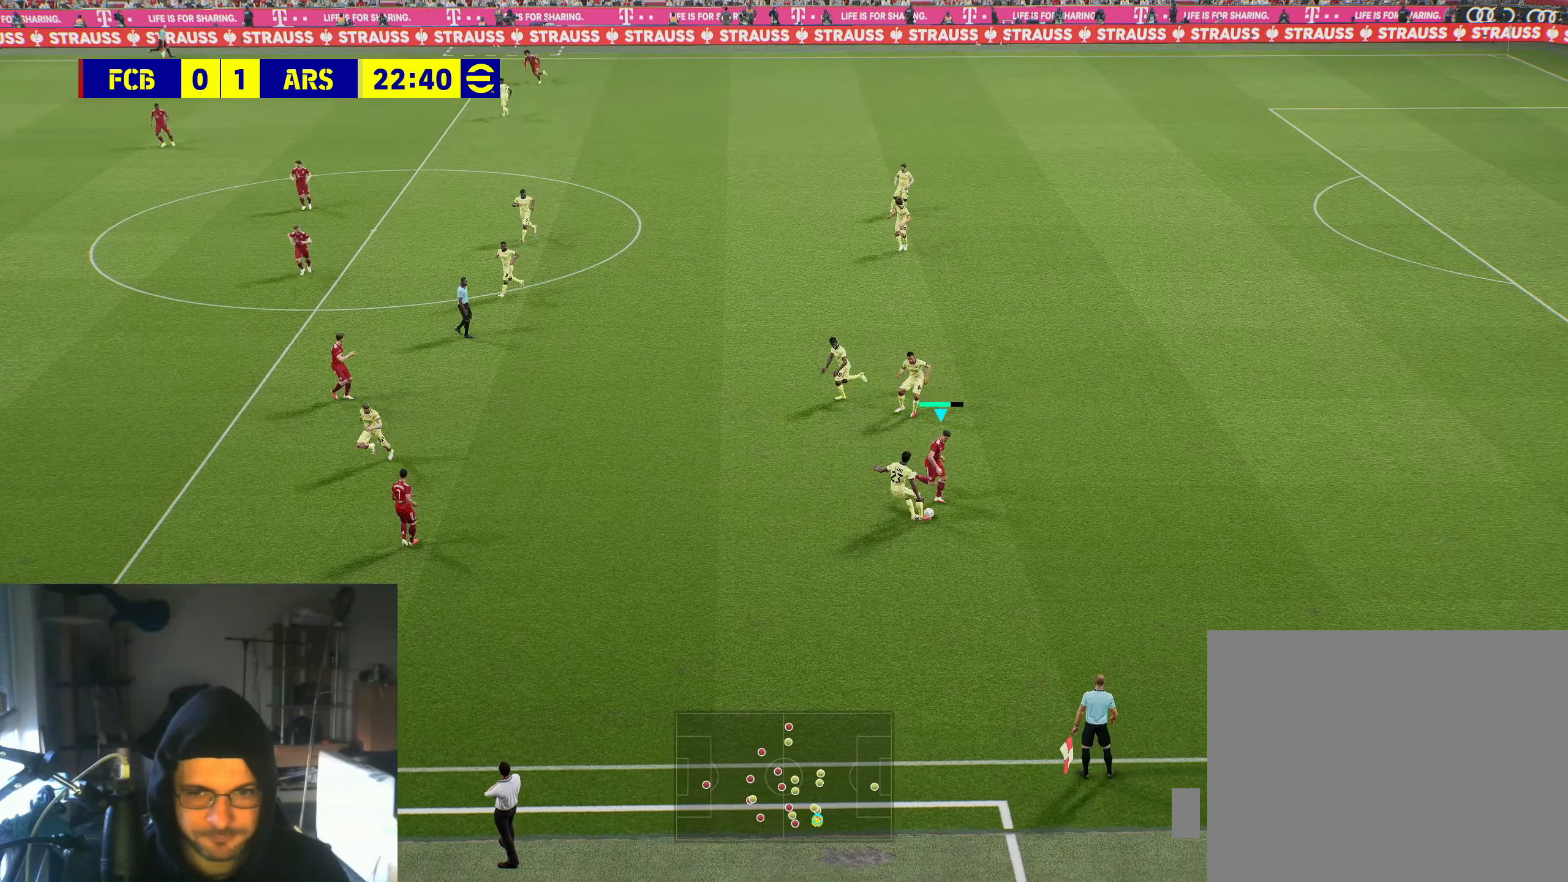
{"buttons": [], "left_stick": "center", "right_stick": "center", "events": [[34, "A", "up"], [367, "R2", "up"], [384, "left_stick", "right"], [484, "left_stick", "center"]]}
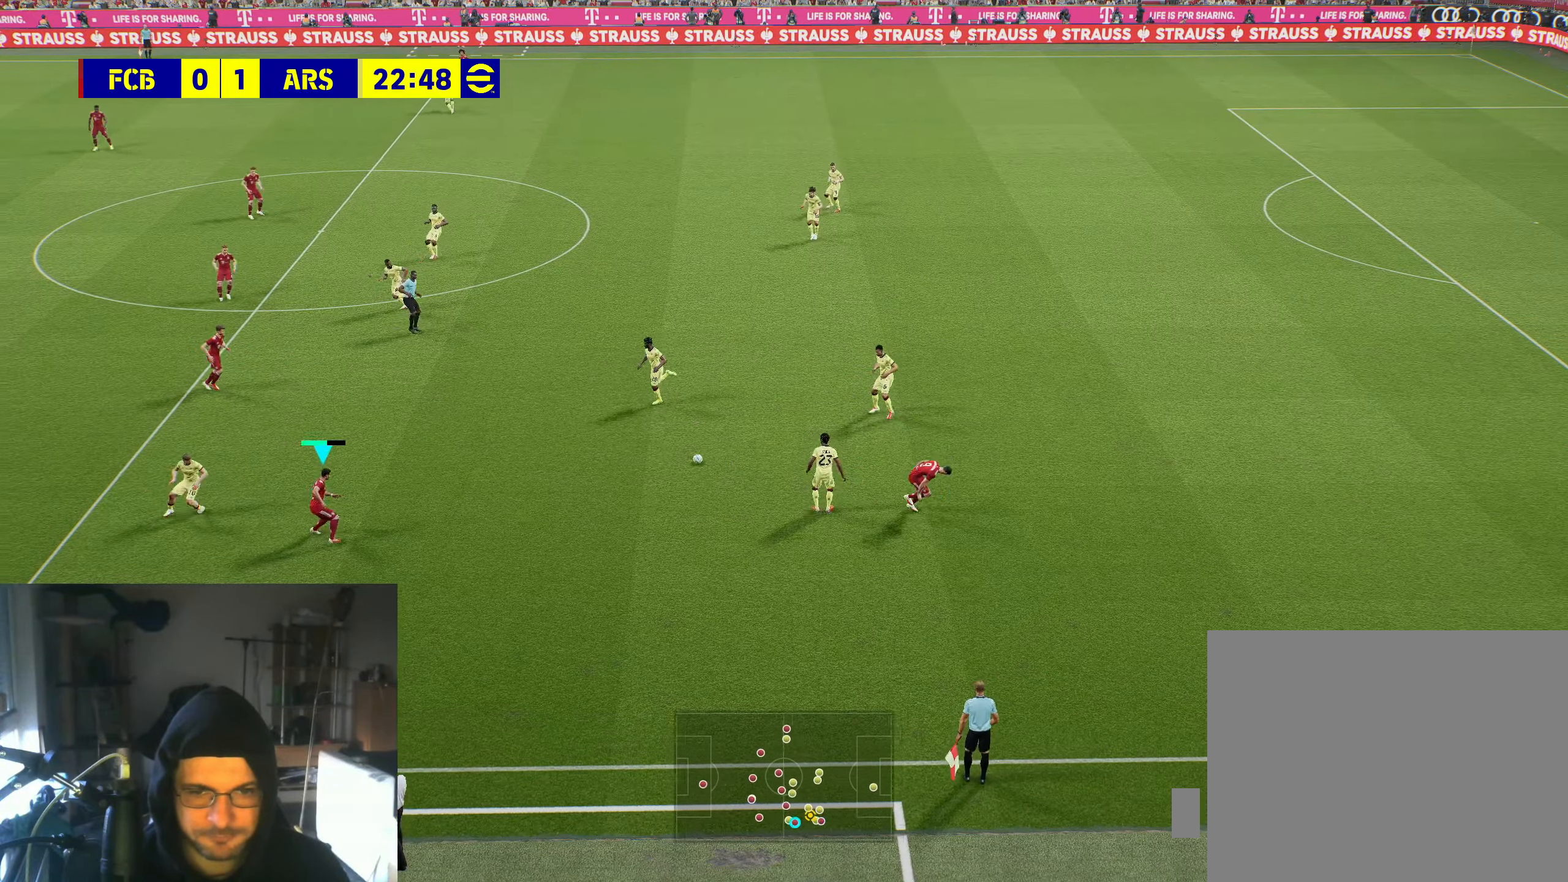
{"buttons": [], "left_stick": "up", "right_stick": "center", "events": [[150, "left_stick", "up"], [300, "left_stick", "center"], [500, "left_stick", "up"]]}
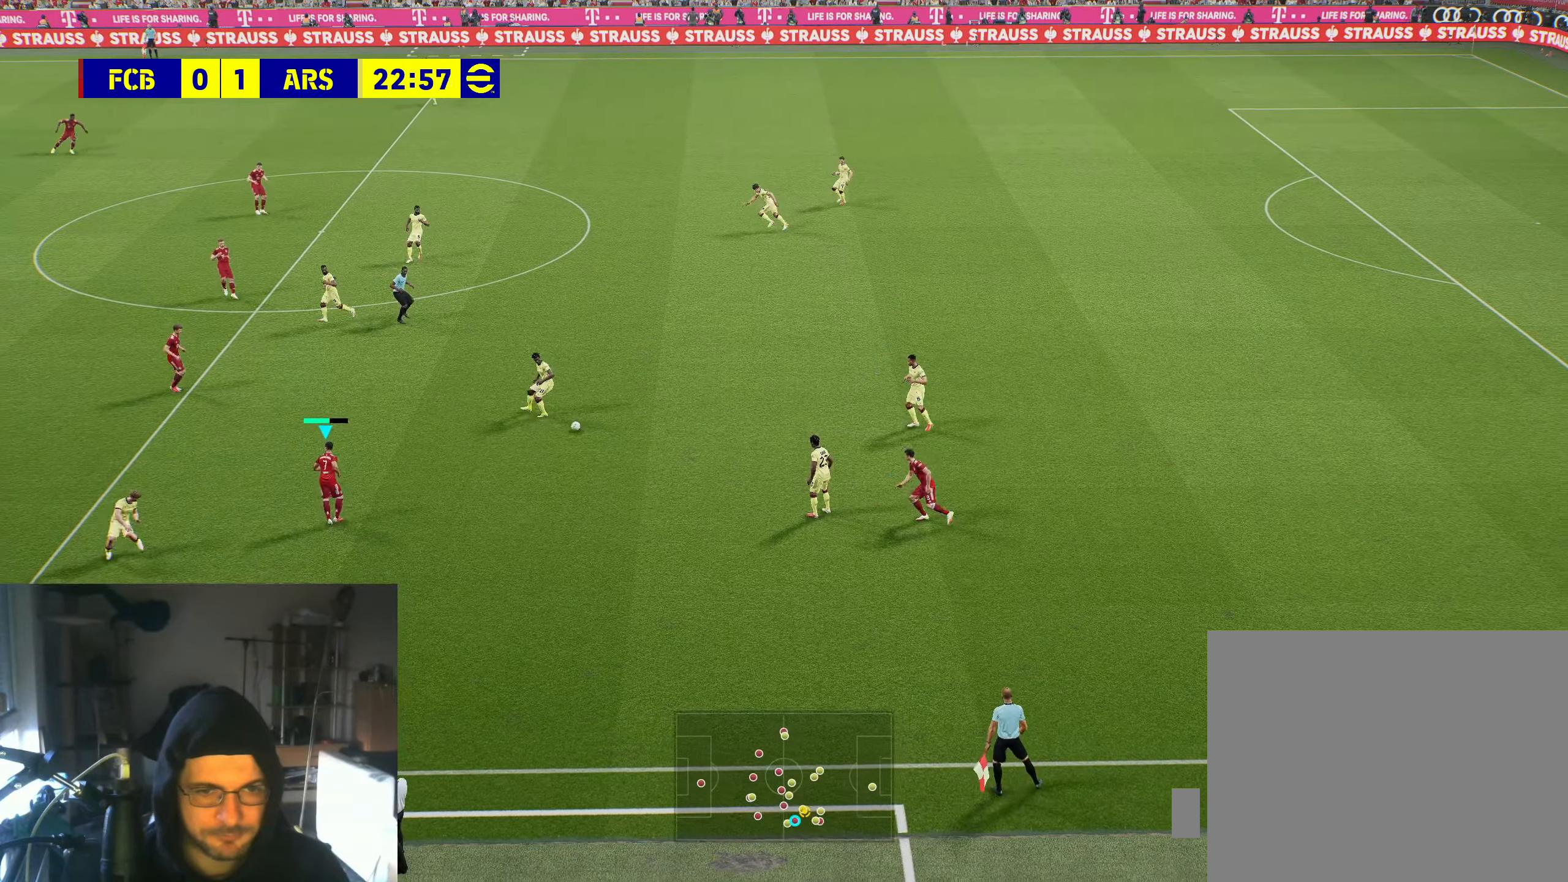
{"buttons": ["R2"], "left_stick": "up", "right_stick": "center", "events": [[50, "R2", "down"]]}
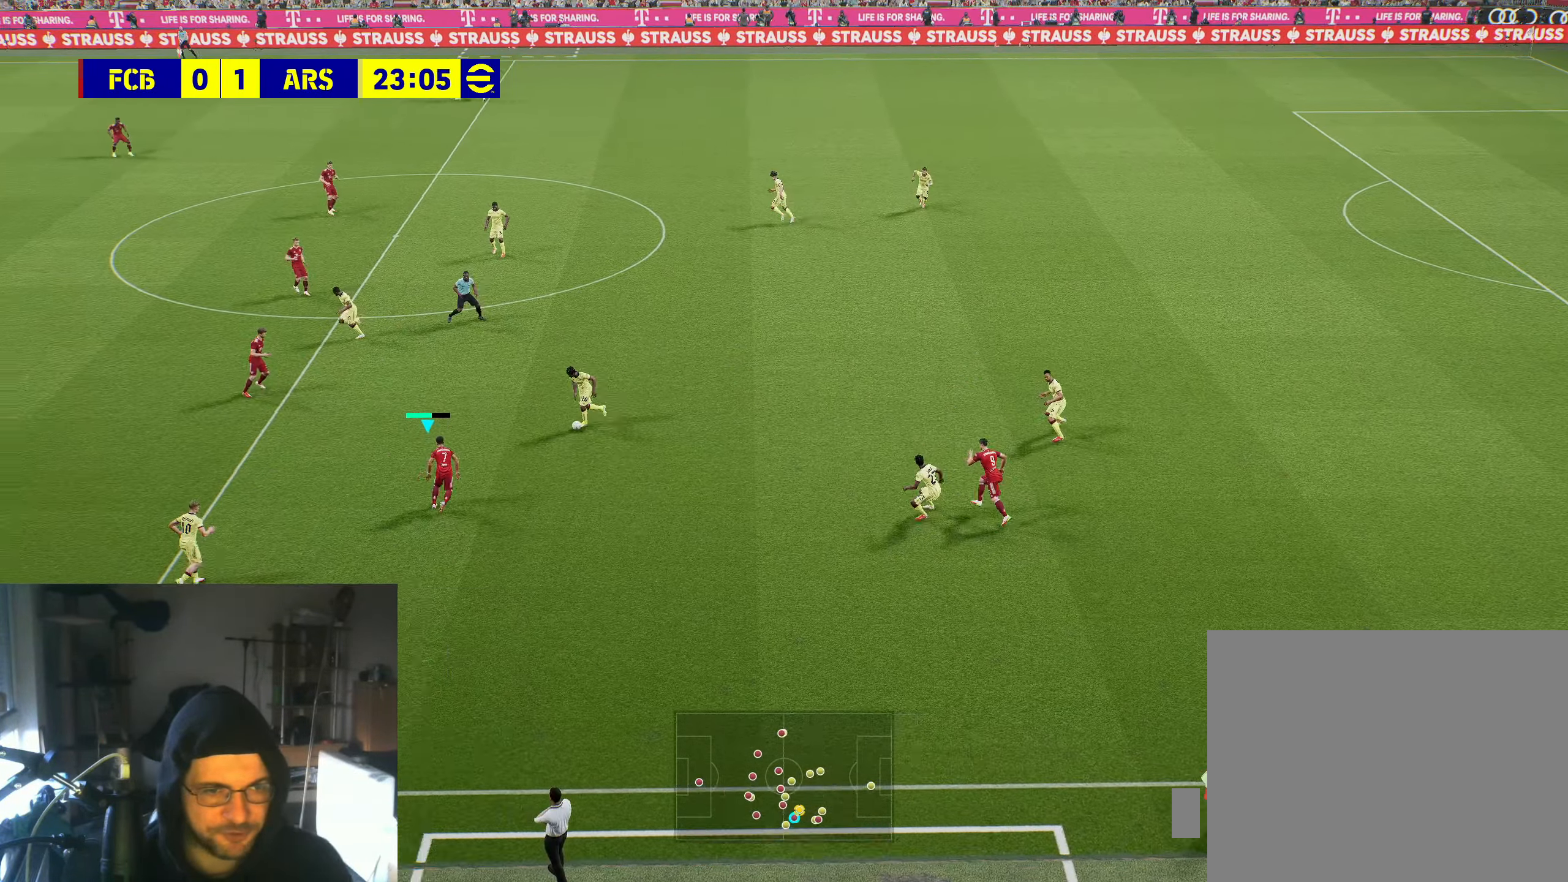
{"buttons": ["R2"], "left_stick": "up-left", "right_stick": "center", "events": [[367, "left_stick", "up-left"]]}
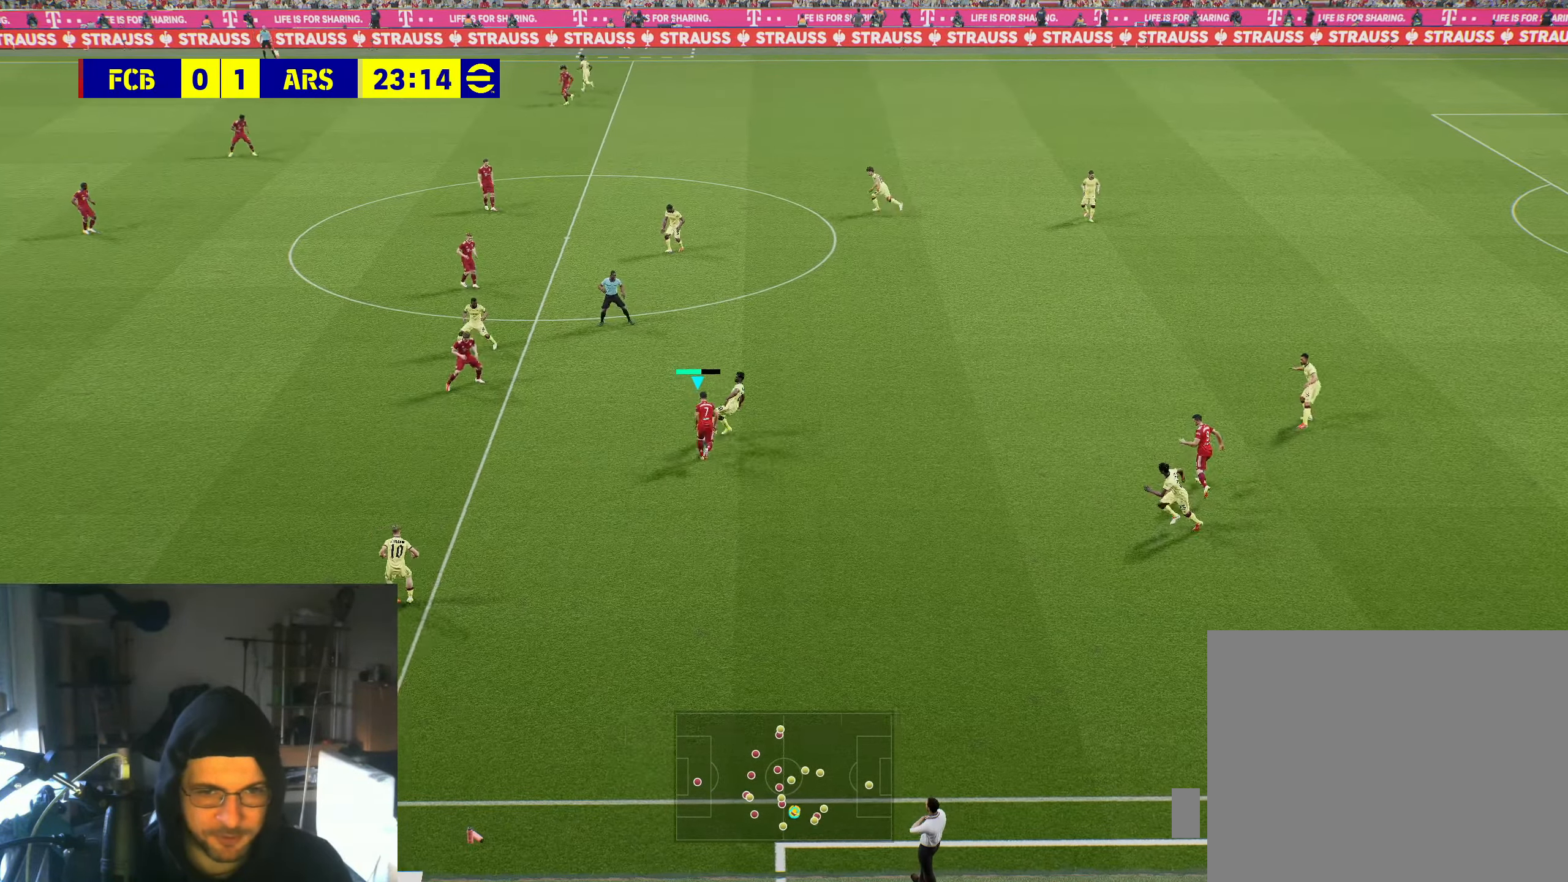
{"buttons": [], "left_stick": "up-right", "right_stick": "center", "events": [[284, "left_stick", "up"], [367, "R2", "up"], [484, "left_stick", "up-right"]]}
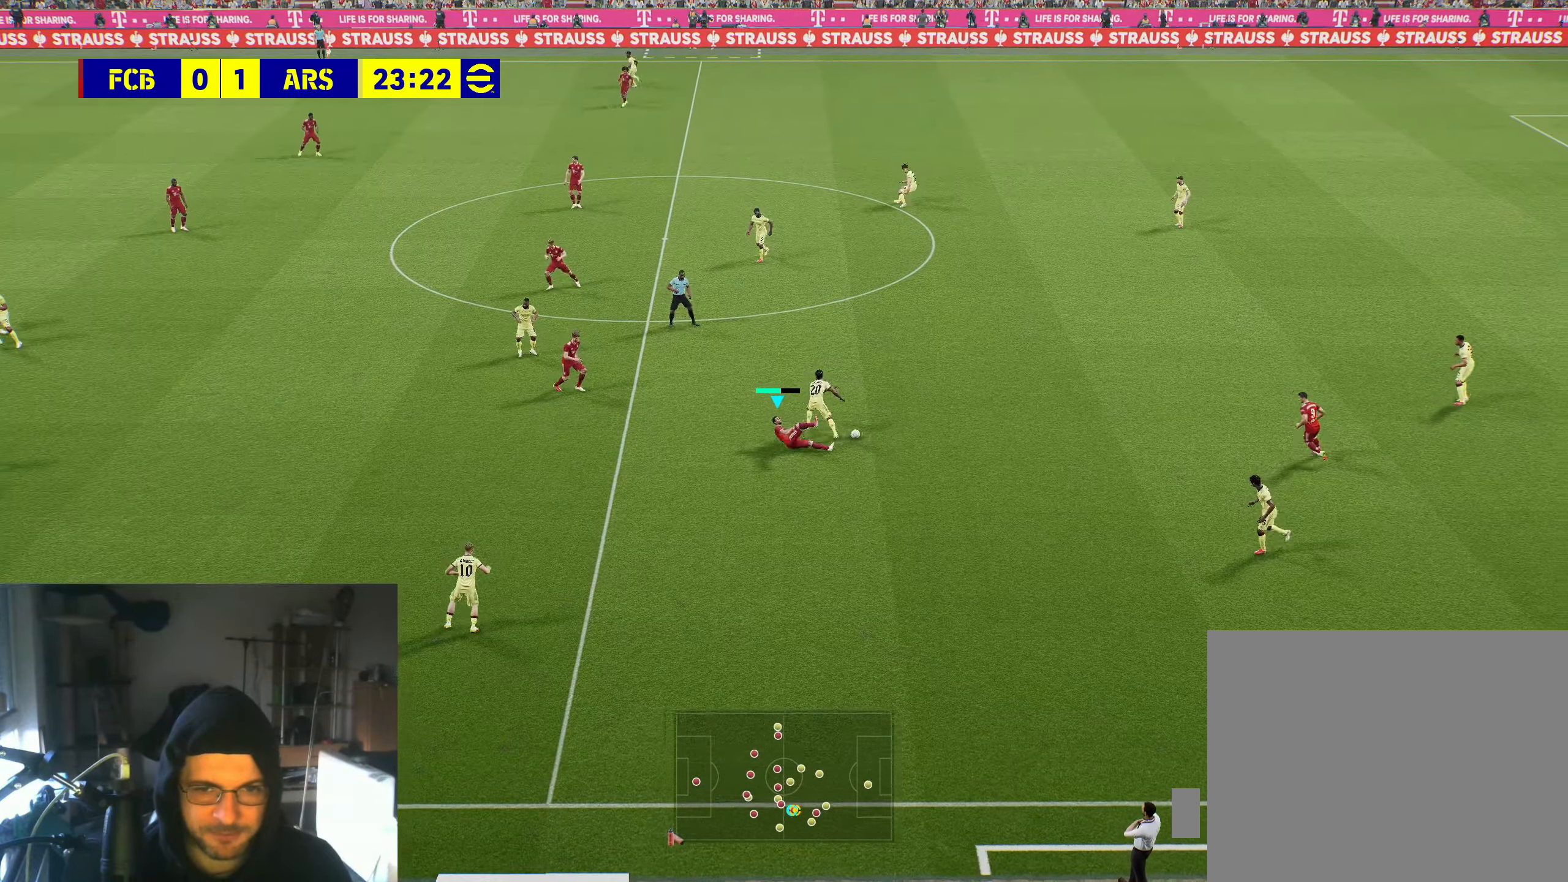
{"buttons": [], "left_stick": "center", "right_stick": "center", "events": [[150, "left_stick", "center"]]}
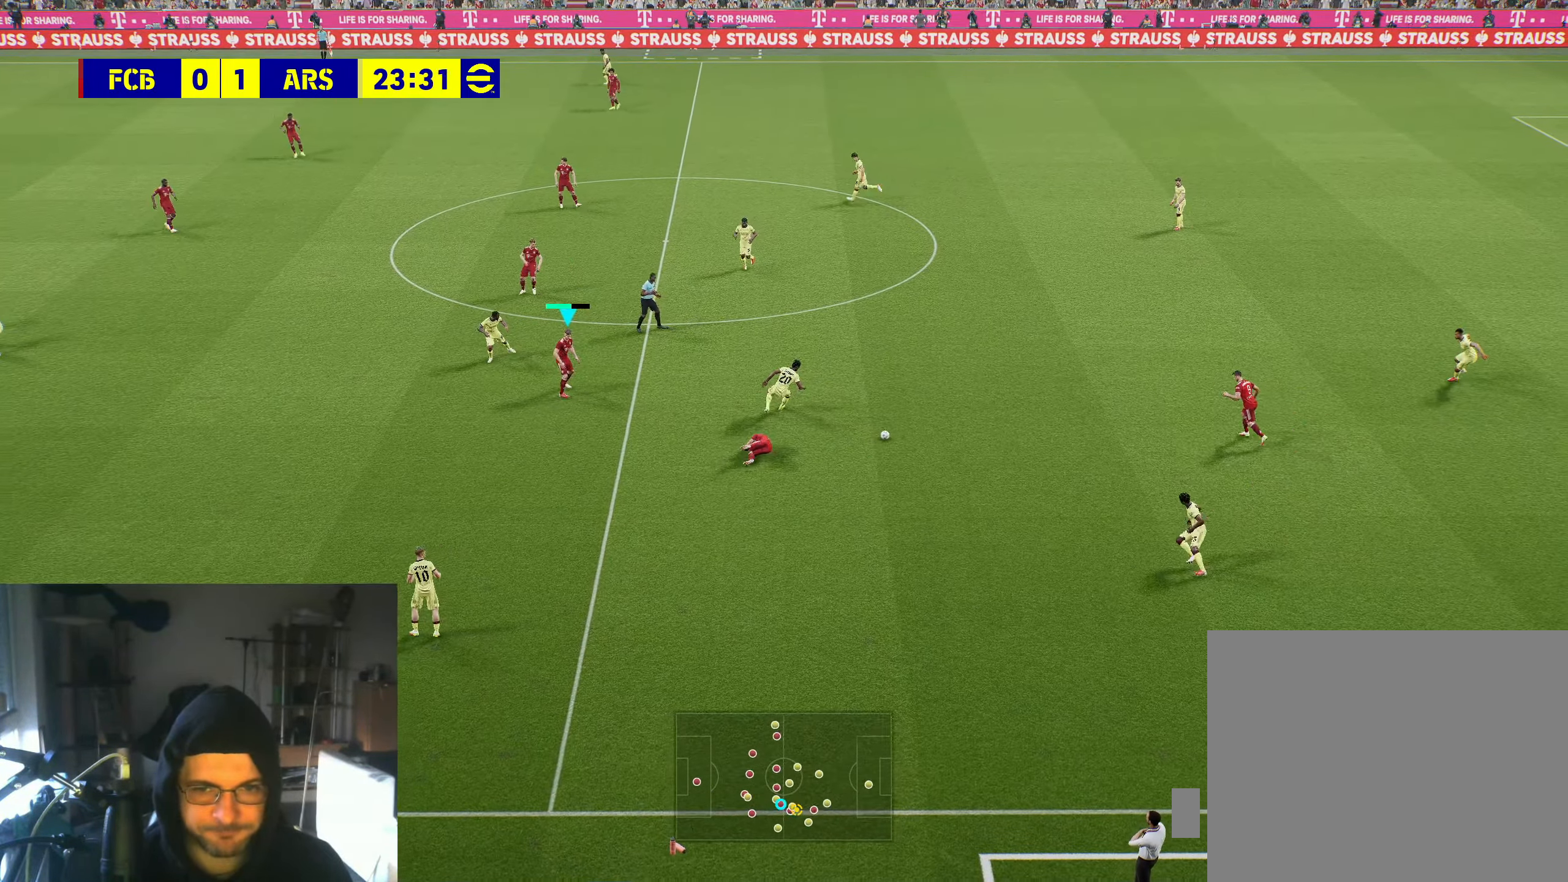
{"buttons": ["B"], "left_stick": "center", "right_stick": "center", "events": [[384, "B", "down"]]}
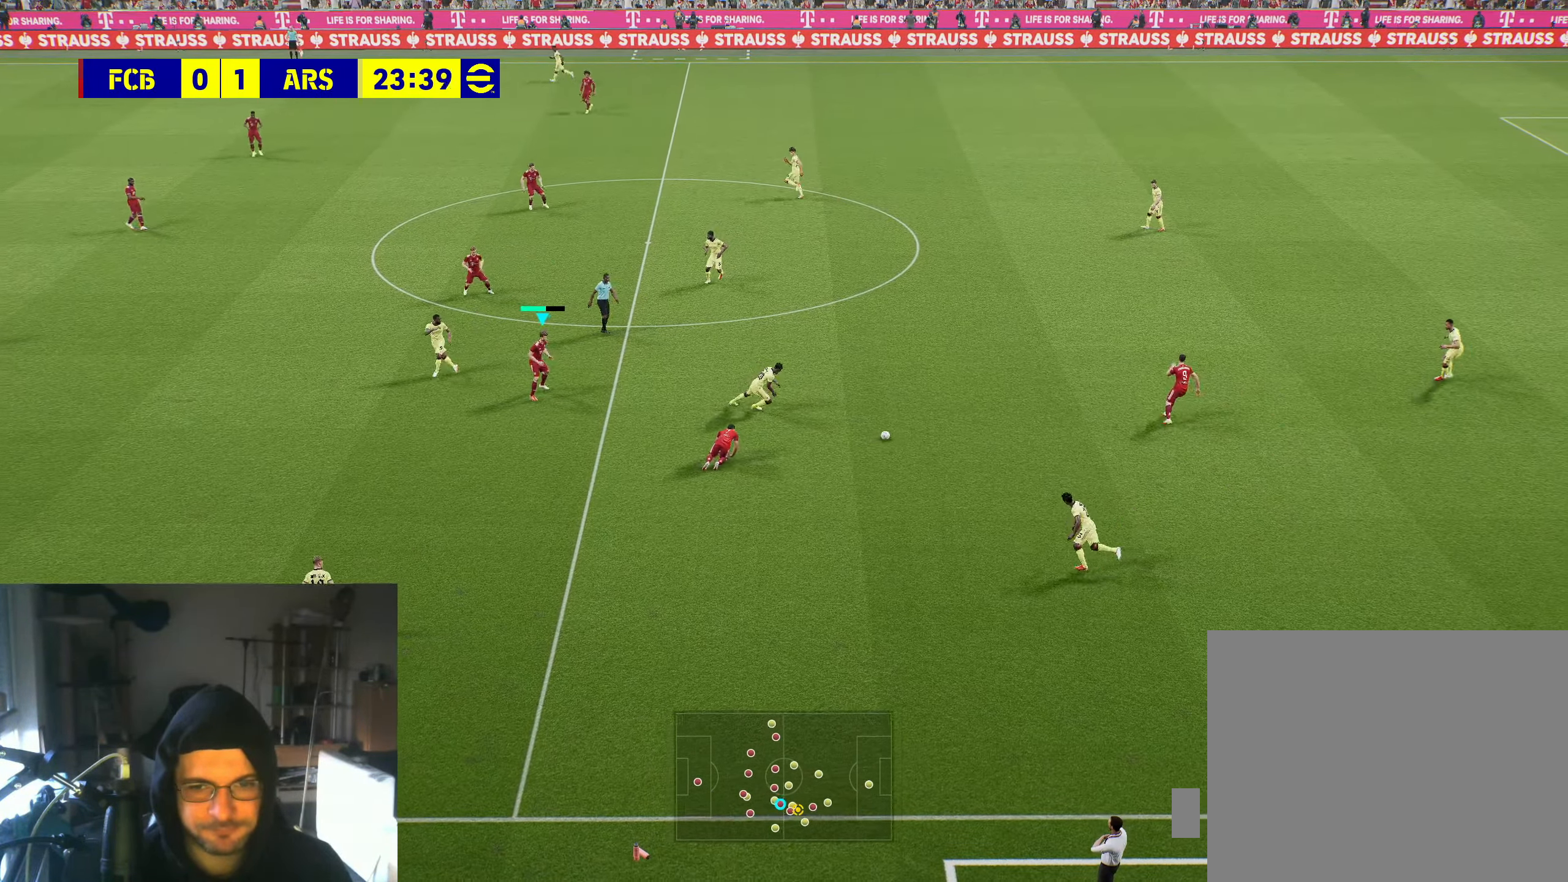
{"buttons": ["B"], "left_stick": "center", "right_stick": "center", "events": []}